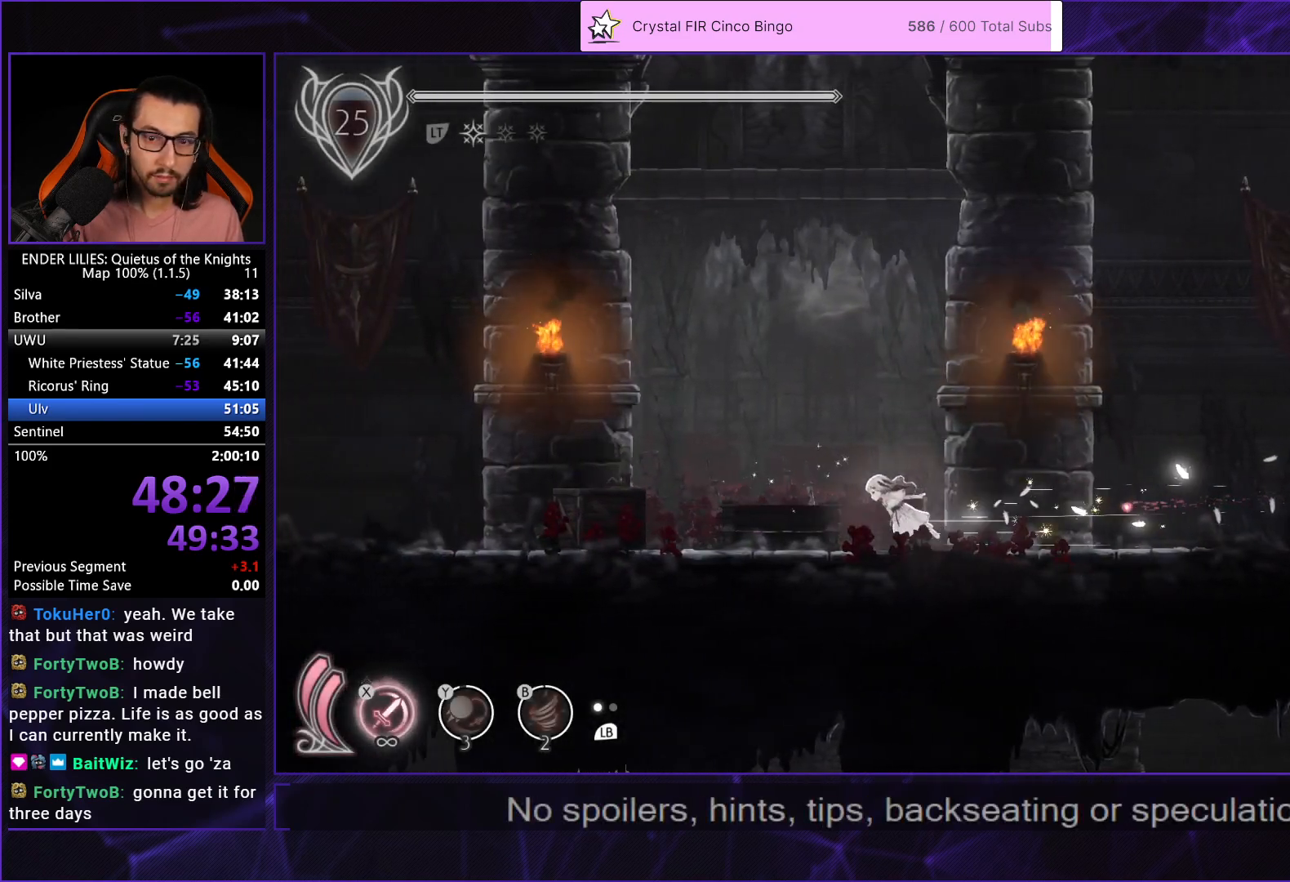
Gameplay with a controller (Xbox layout); each line is a JSON object with the inputs held at the frame after it. "events" lists button and stick changes between this image and that frame as [ms after this image, input, new state], when the widget could be followed in between. Not read: L3 R3.
{"buttons": [], "left_stick": "center", "right_stick": "center", "events": [[500, "DPAD_LEFT", "up"]]}
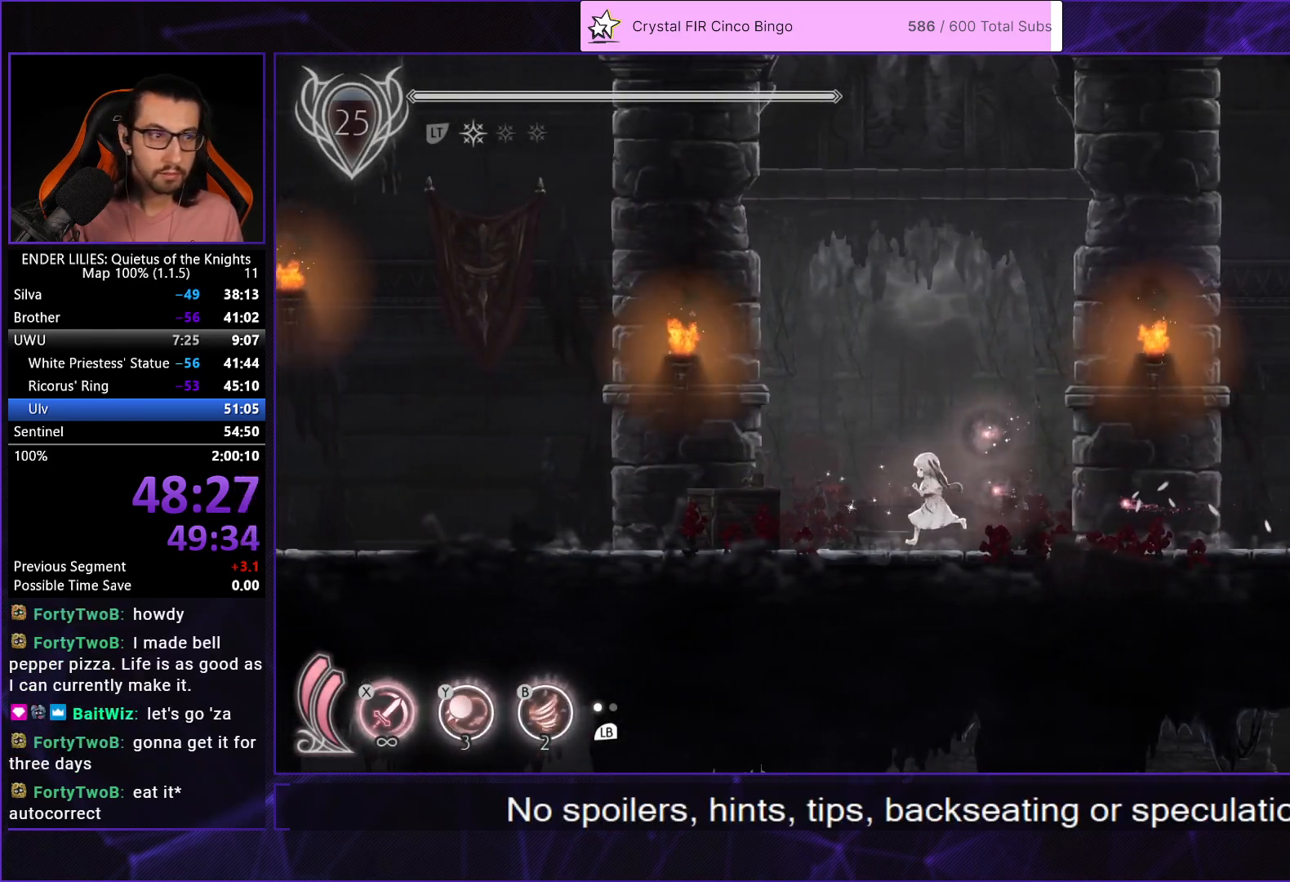
{"buttons": [], "left_stick": "center", "right_stick": "center", "events": [[50, "R2", "down"], [167, "R2", "up"]]}
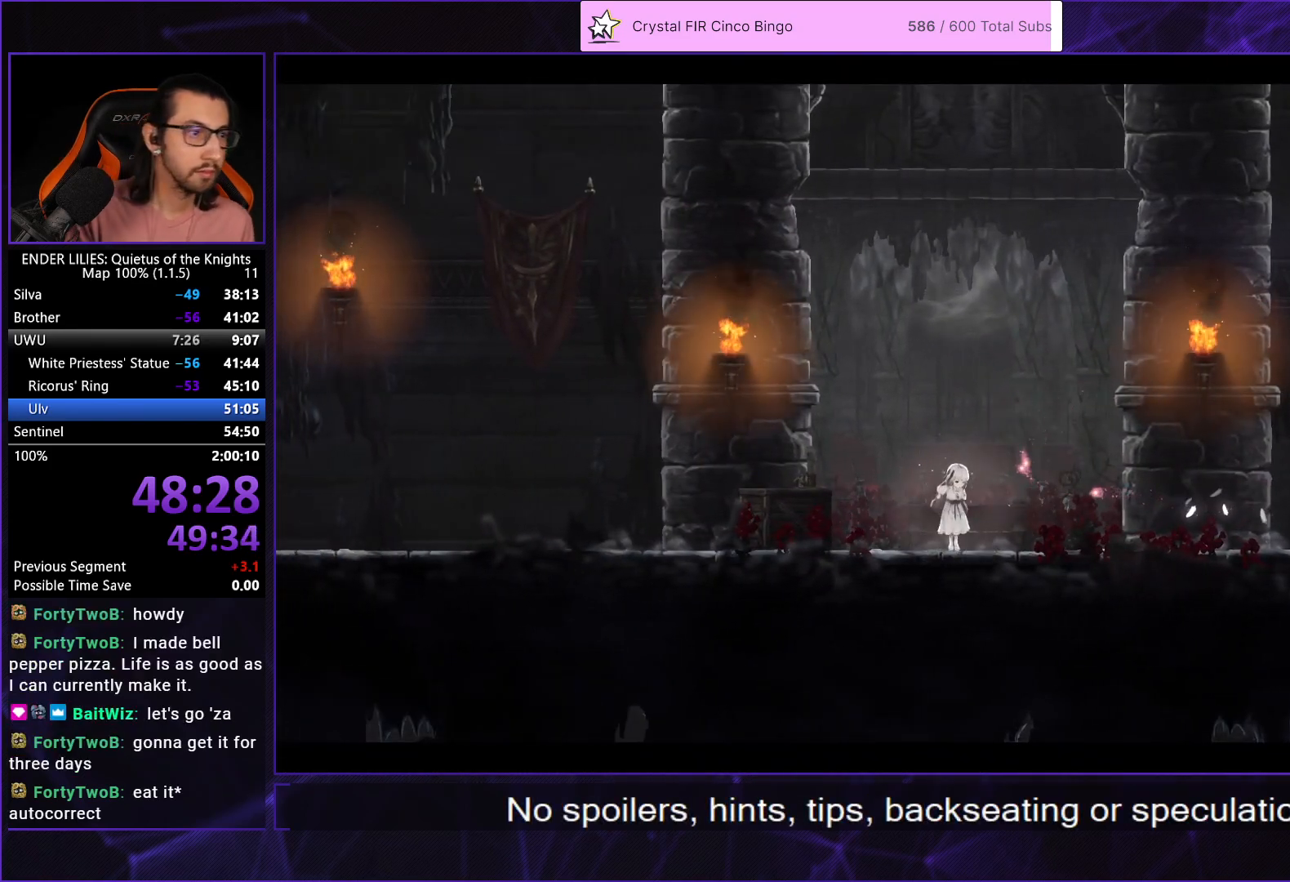
{"buttons": ["DPAD_DOWN"], "left_stick": "center", "right_stick": "center", "events": [[217, "DPAD_DOWN", "down"], [350, "DPAD_DOWN", "up"], [450, "DPAD_DOWN", "down"]]}
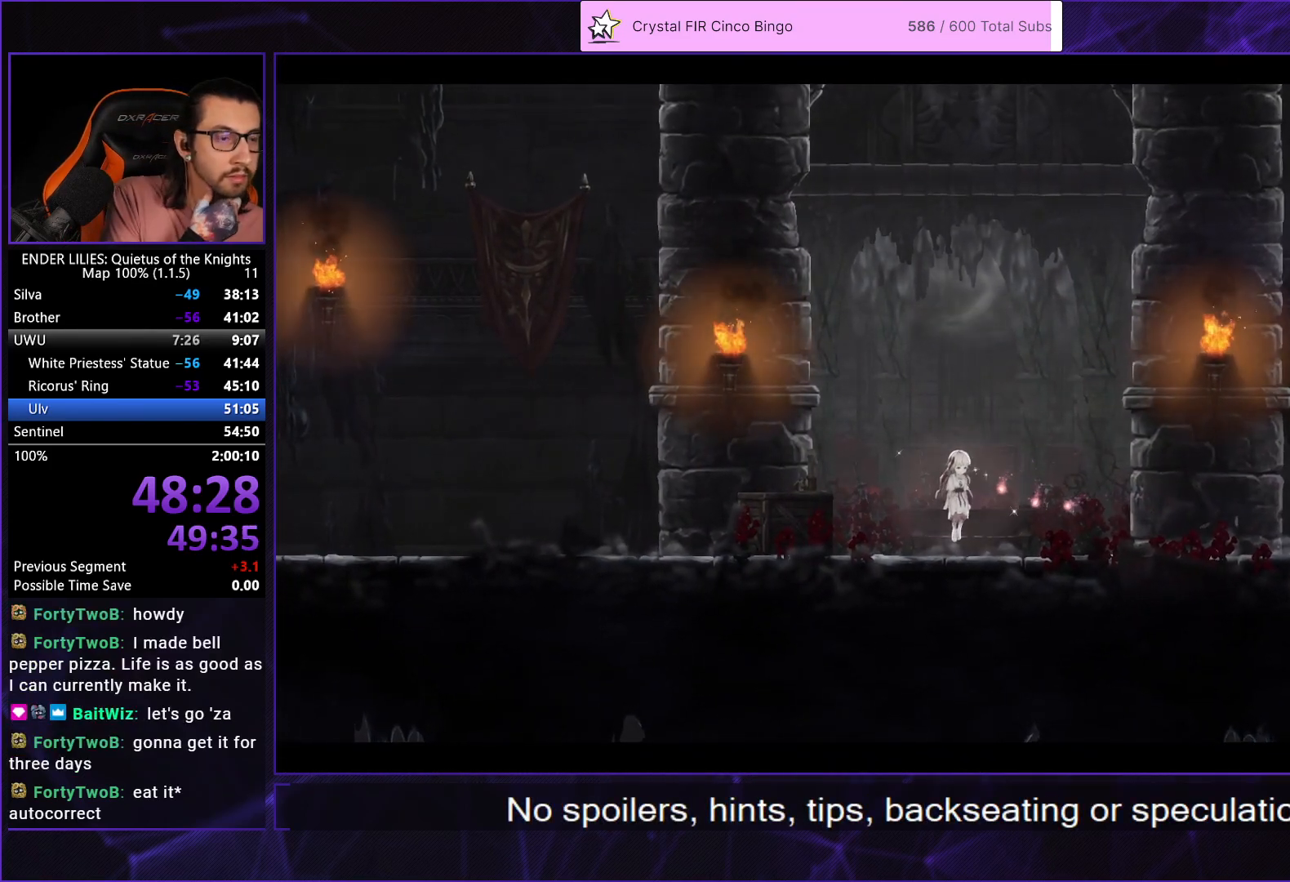
{"buttons": [], "left_stick": "center", "right_stick": "center", "events": [[67, "DPAD_DOWN", "up"], [150, "DPAD_DOWN", "down"], [283, "DPAD_DOWN", "up"], [367, "DPAD_DOWN", "down"], [450, "DPAD_DOWN", "up"]]}
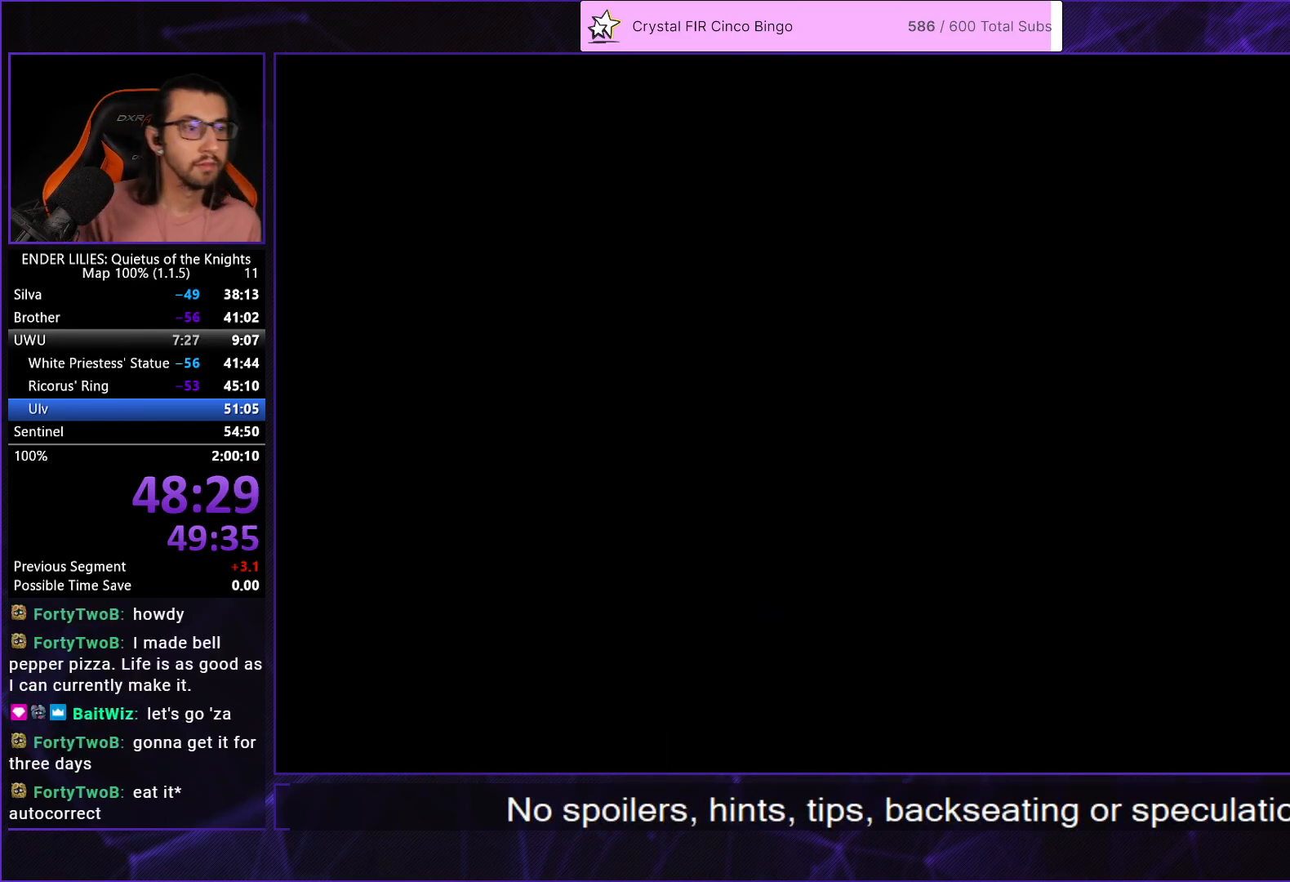
{"buttons": [], "left_stick": "center", "right_stick": "center", "events": [[50, "DPAD_DOWN", "down"], [117, "DPAD_DOWN", "up"], [250, "DPAD_DOWN", "down"], [333, "DPAD_DOWN", "up"], [417, "DPAD_DOWN", "down"], [500, "DPAD_DOWN", "up"]]}
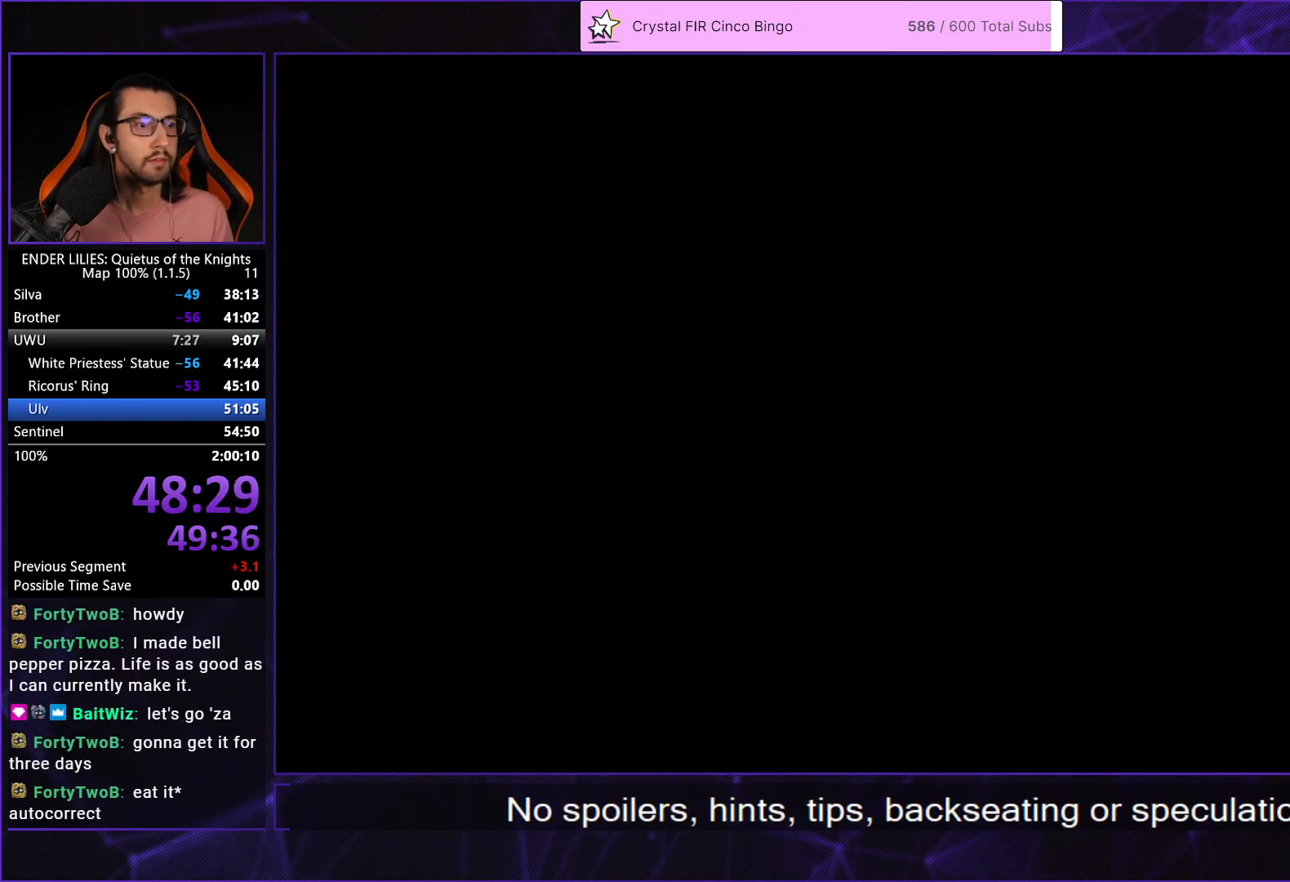
{"buttons": [], "left_stick": "center", "right_stick": "center", "events": [[117, "DPAD_DOWN", "down"], [183, "DPAD_DOWN", "up"]]}
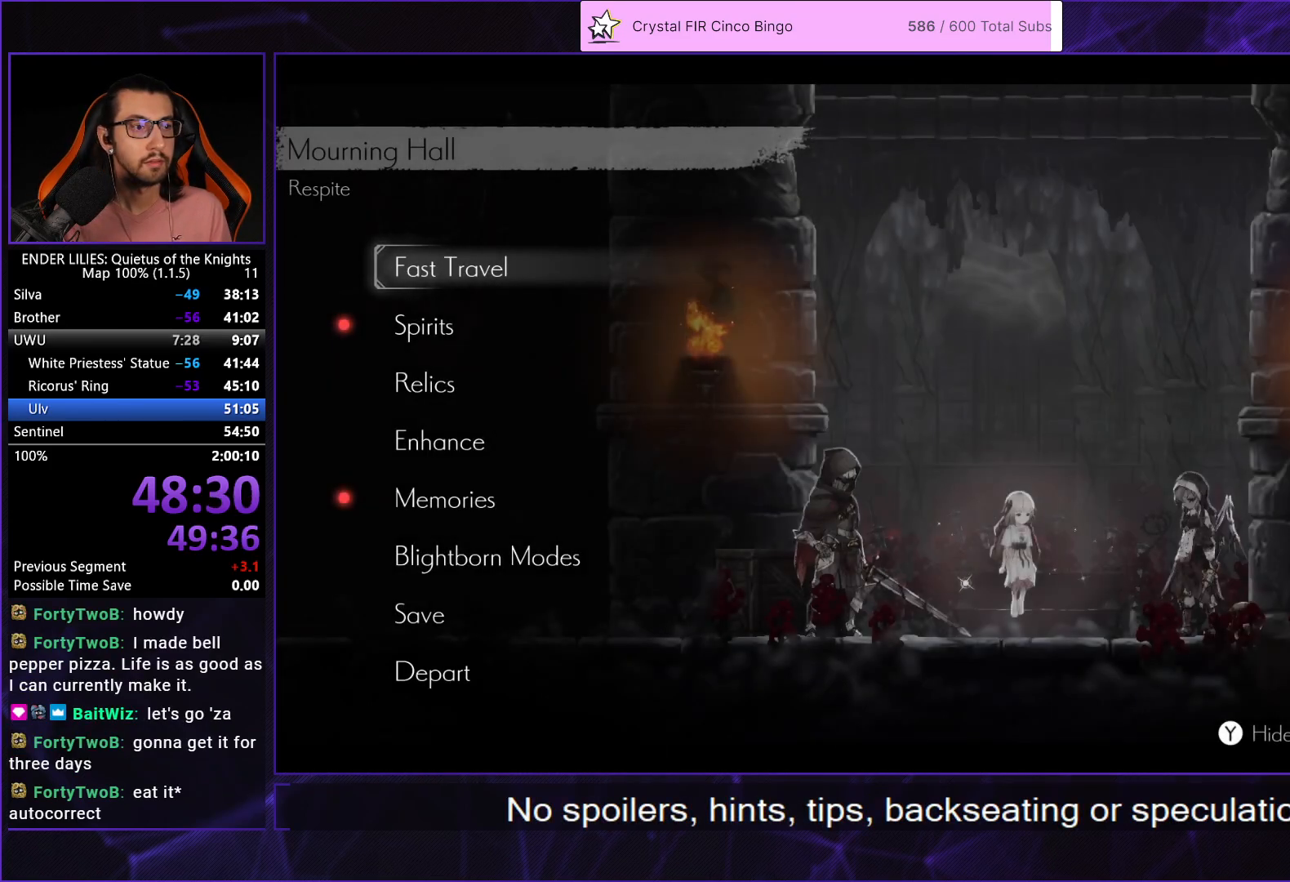
{"buttons": [], "left_stick": "center", "right_stick": "center", "events": [[183, "DPAD_DOWN", "down"], [250, "A", "down"], [283, "DPAD_DOWN", "up"], [333, "A", "up"], [367, "DPAD_DOWN", "down"], [467, "DPAD_DOWN", "up"]]}
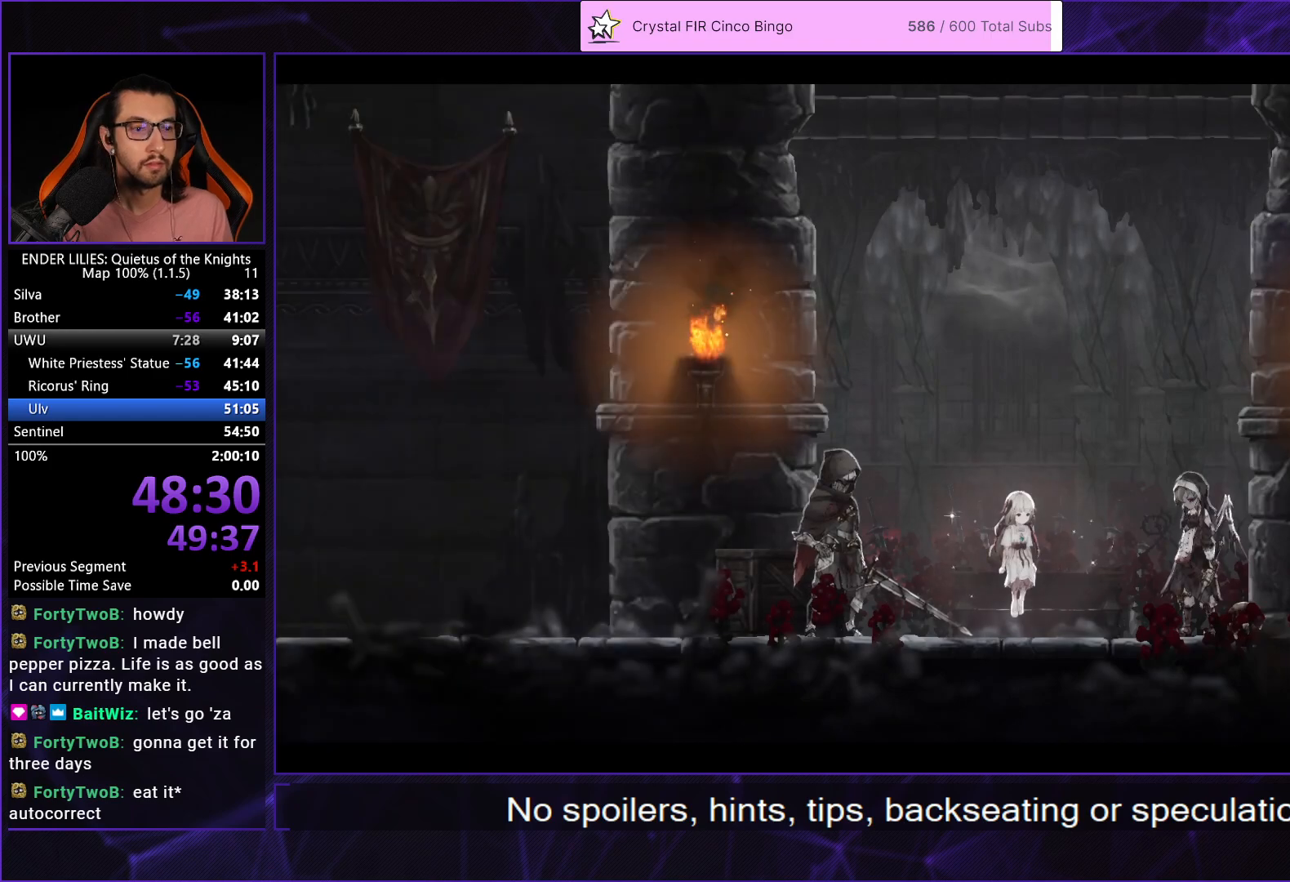
{"buttons": [], "left_stick": "center", "right_stick": "center", "events": []}
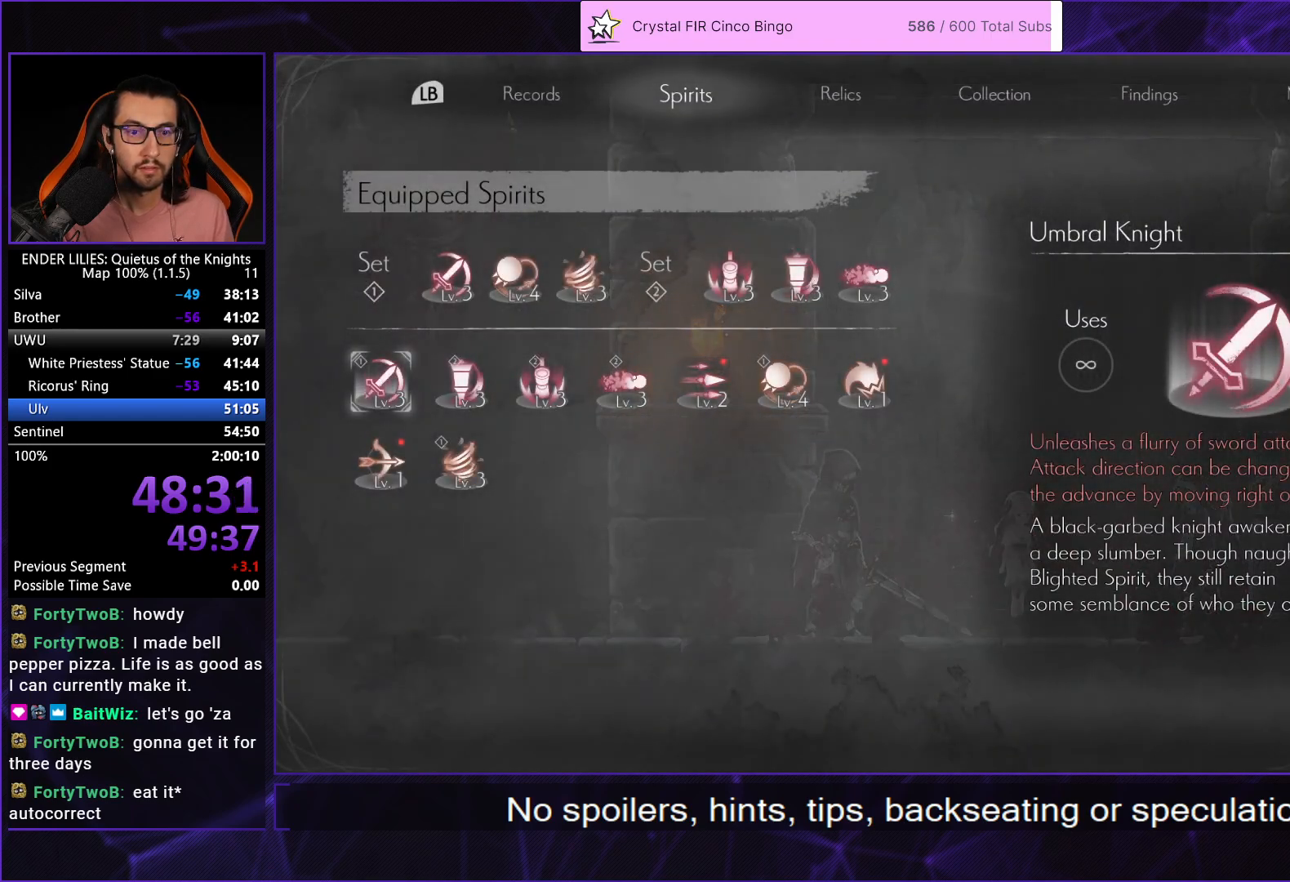
{"buttons": [], "left_stick": "center", "right_stick": "center", "events": [[200, "DPAD_DOWN", "down"], [317, "DPAD_DOWN", "up"]]}
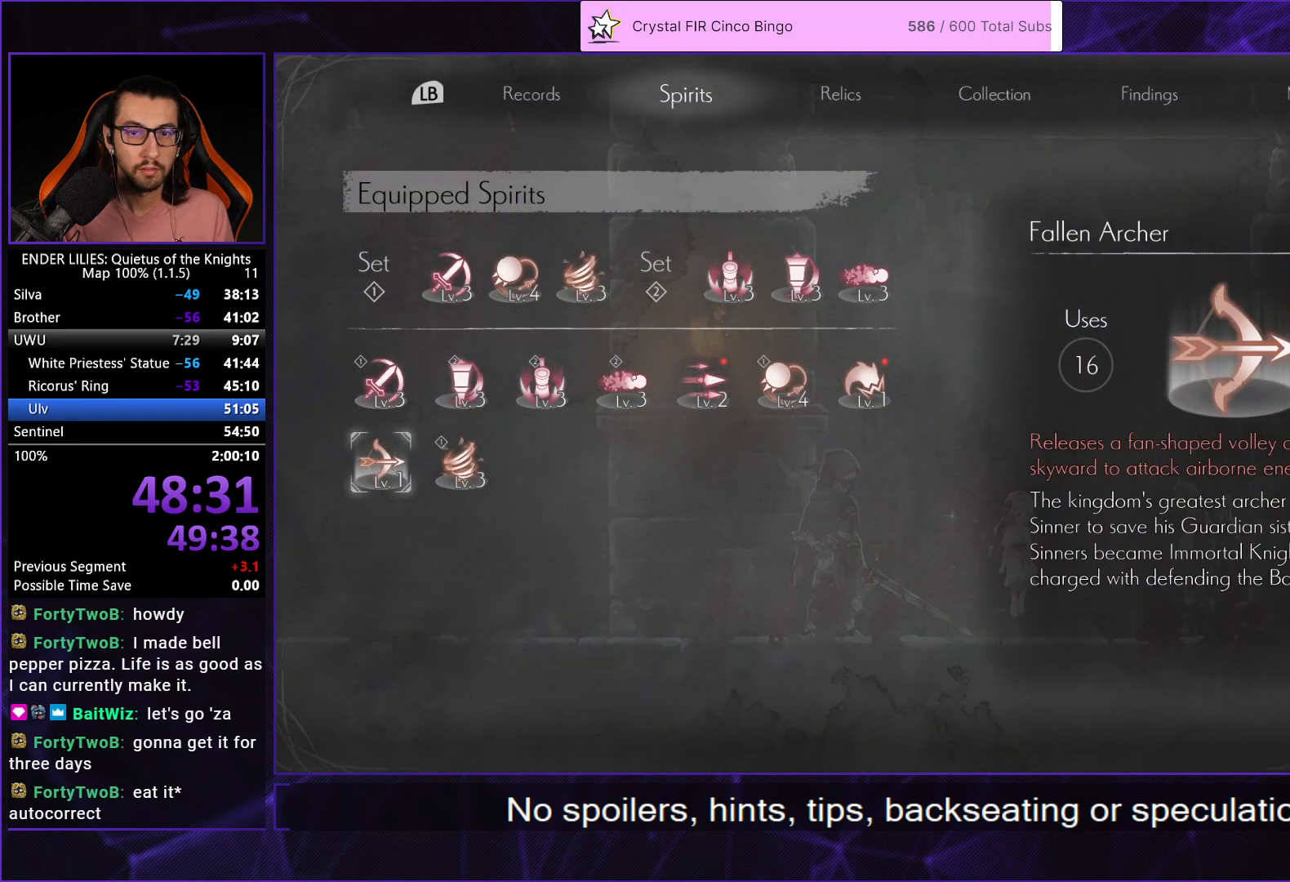
{"buttons": ["A"], "left_stick": "center", "right_stick": "center", "events": [[33, "A", "down"], [83, "A", "up"], [250, "DPAD_LEFT", "down"], [350, "DPAD_LEFT", "up"], [400, "DPAD_LEFT", "down"], [500, "A", "down"], [500, "DPAD_LEFT", "up"]]}
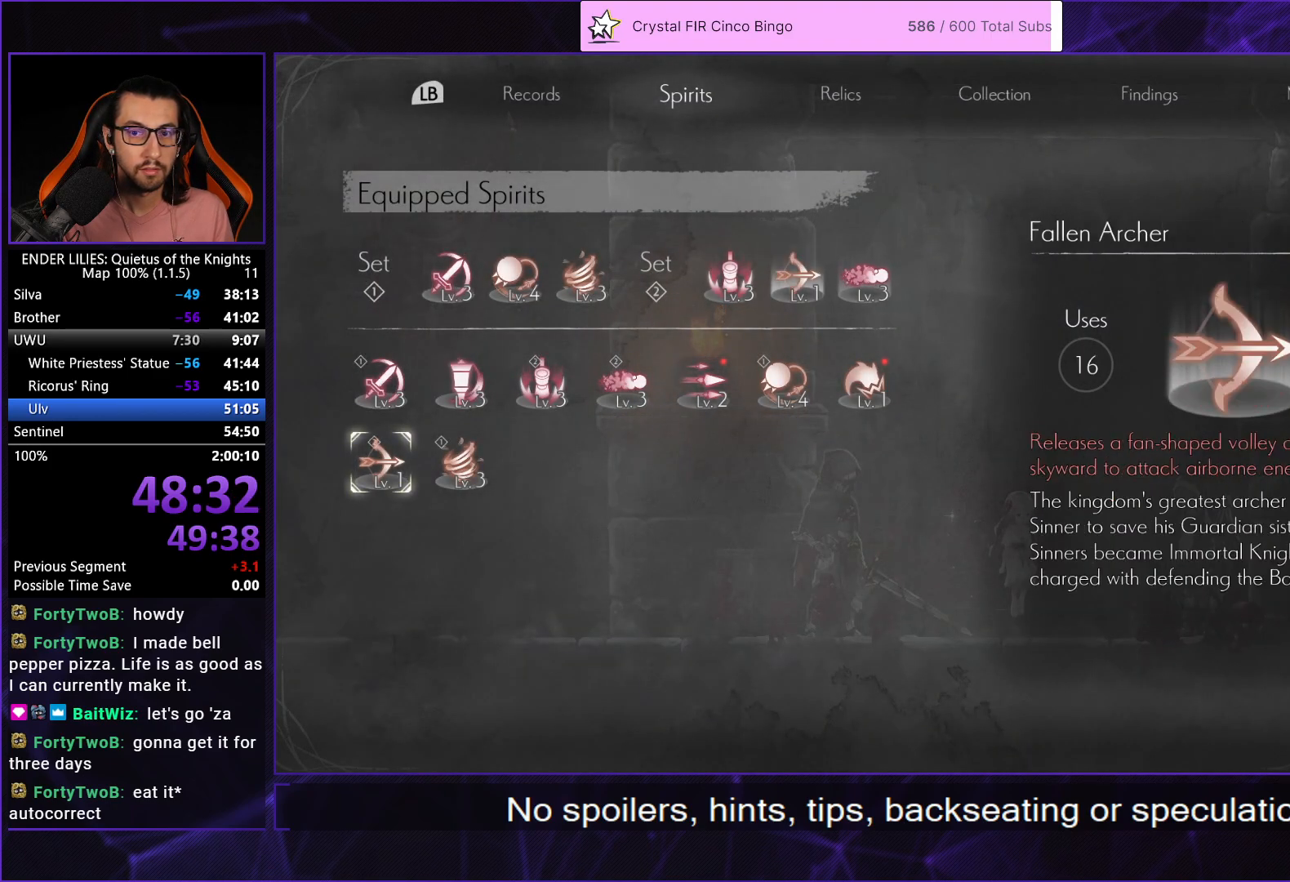
{"buttons": [], "left_stick": "center", "right_stick": "center", "events": [[67, "A", "up"]]}
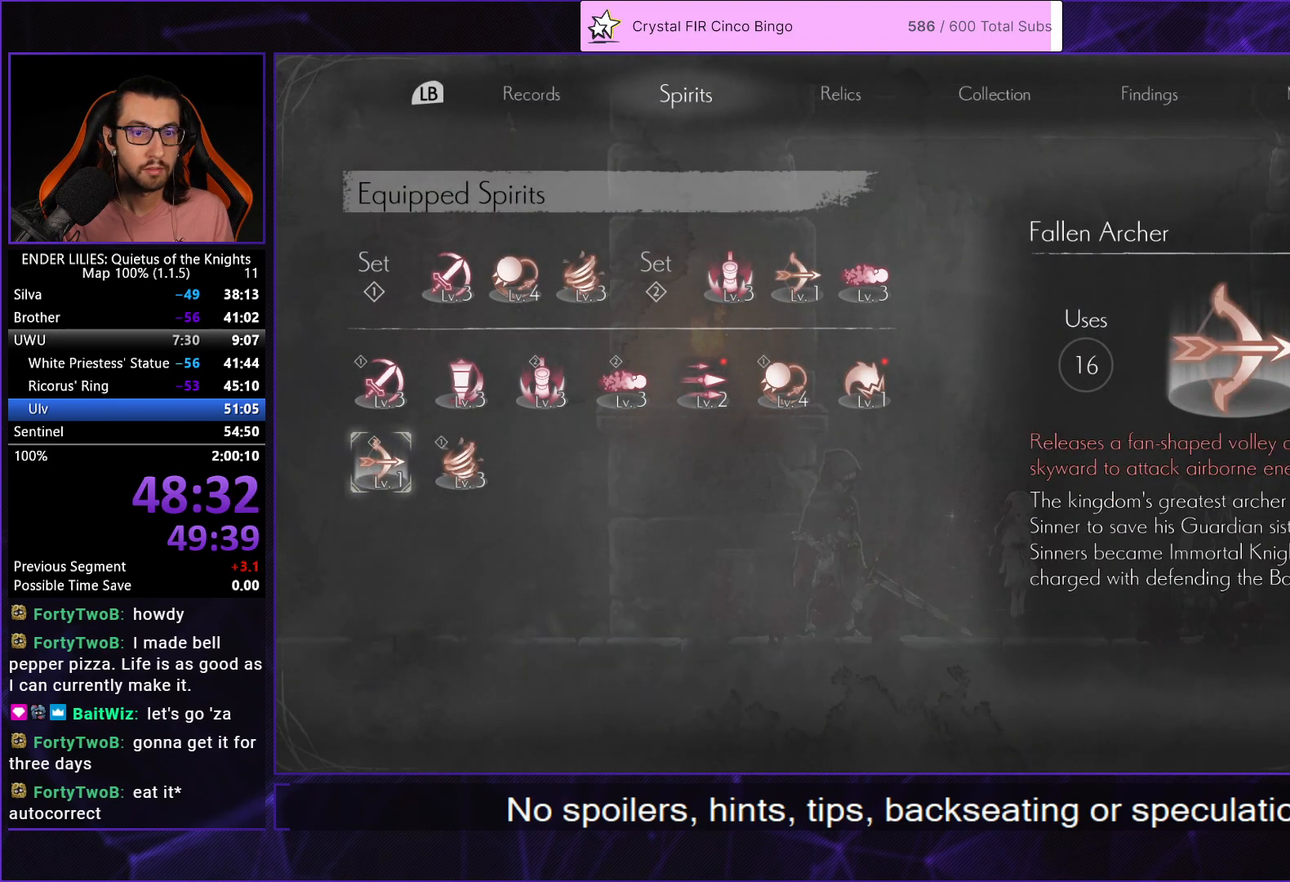
{"buttons": [], "left_stick": "center", "right_stick": "center", "events": [[167, "DPAD_UP", "down"], [267, "DPAD_UP", "up"], [333, "A", "down"], [383, "A", "up"]]}
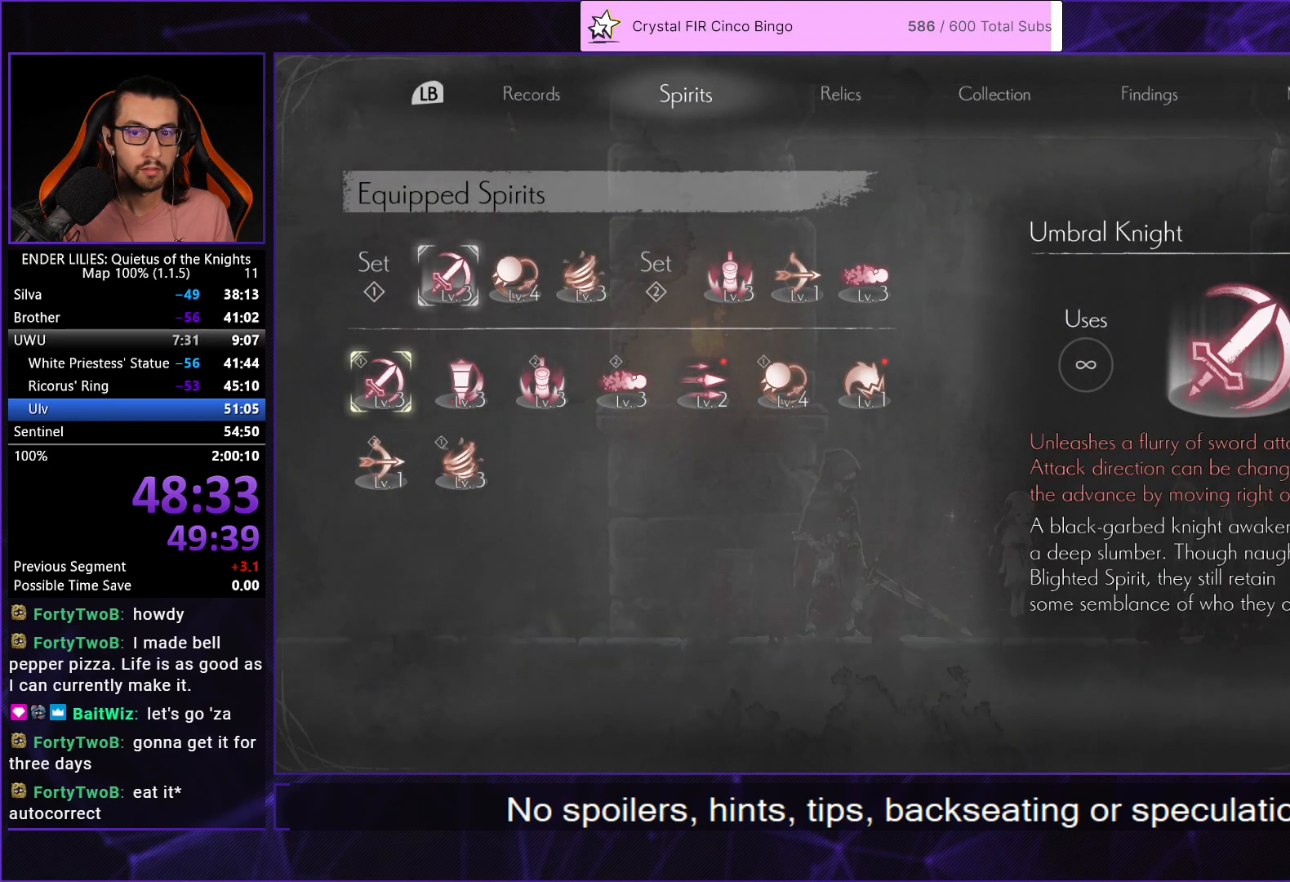
{"buttons": ["DPAD_RIGHT"], "left_stick": "center", "right_stick": "center", "events": [[183, "DPAD_RIGHT", "down"], [217, "DPAD_RIGHT", "up"], [317, "DPAD_RIGHT", "down"], [383, "DPAD_RIGHT", "up"], [450, "DPAD_RIGHT", "down"]]}
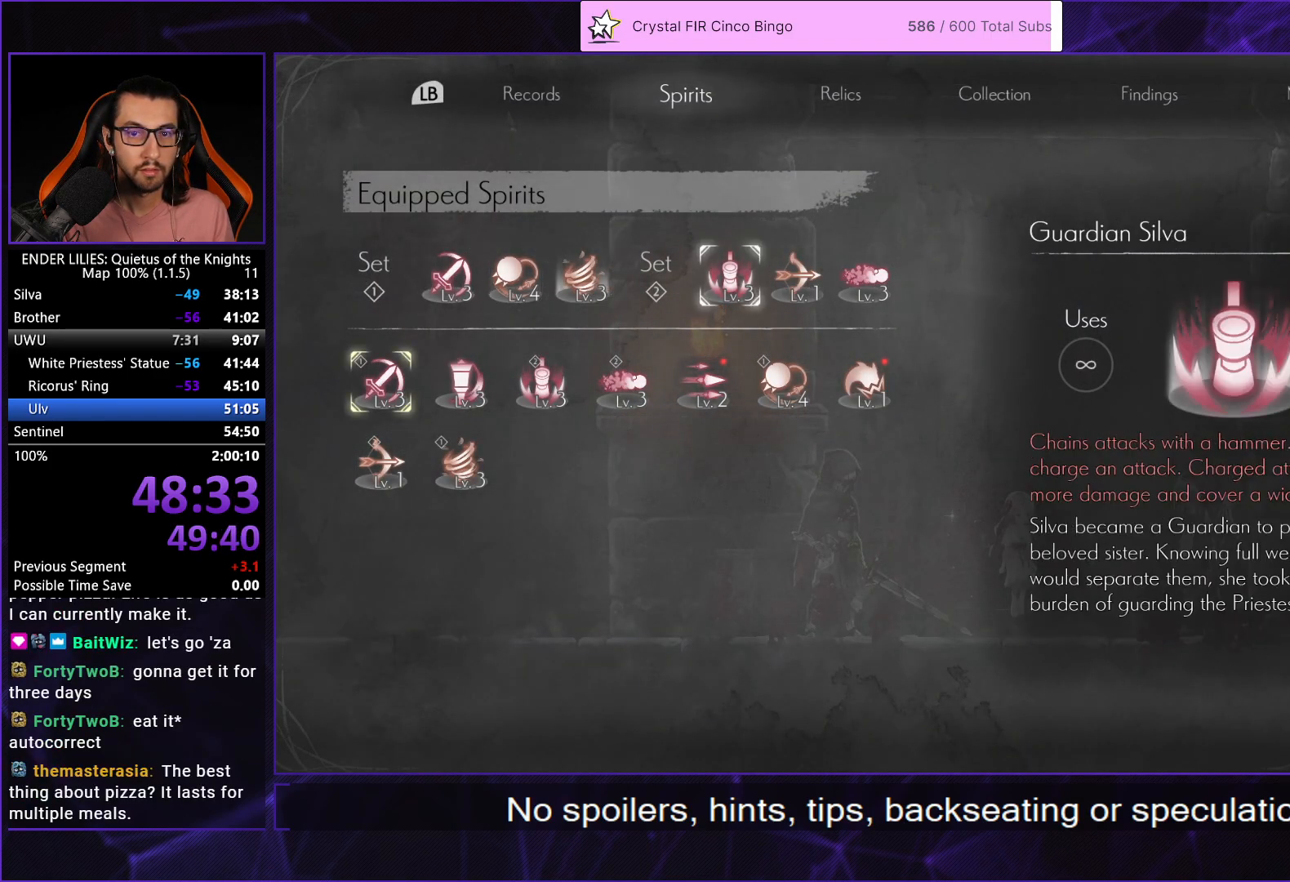
{"buttons": [], "left_stick": "center", "right_stick": "center", "events": [[33, "DPAD_RIGHT", "up"], [150, "A", "down"], [233, "A", "up"]]}
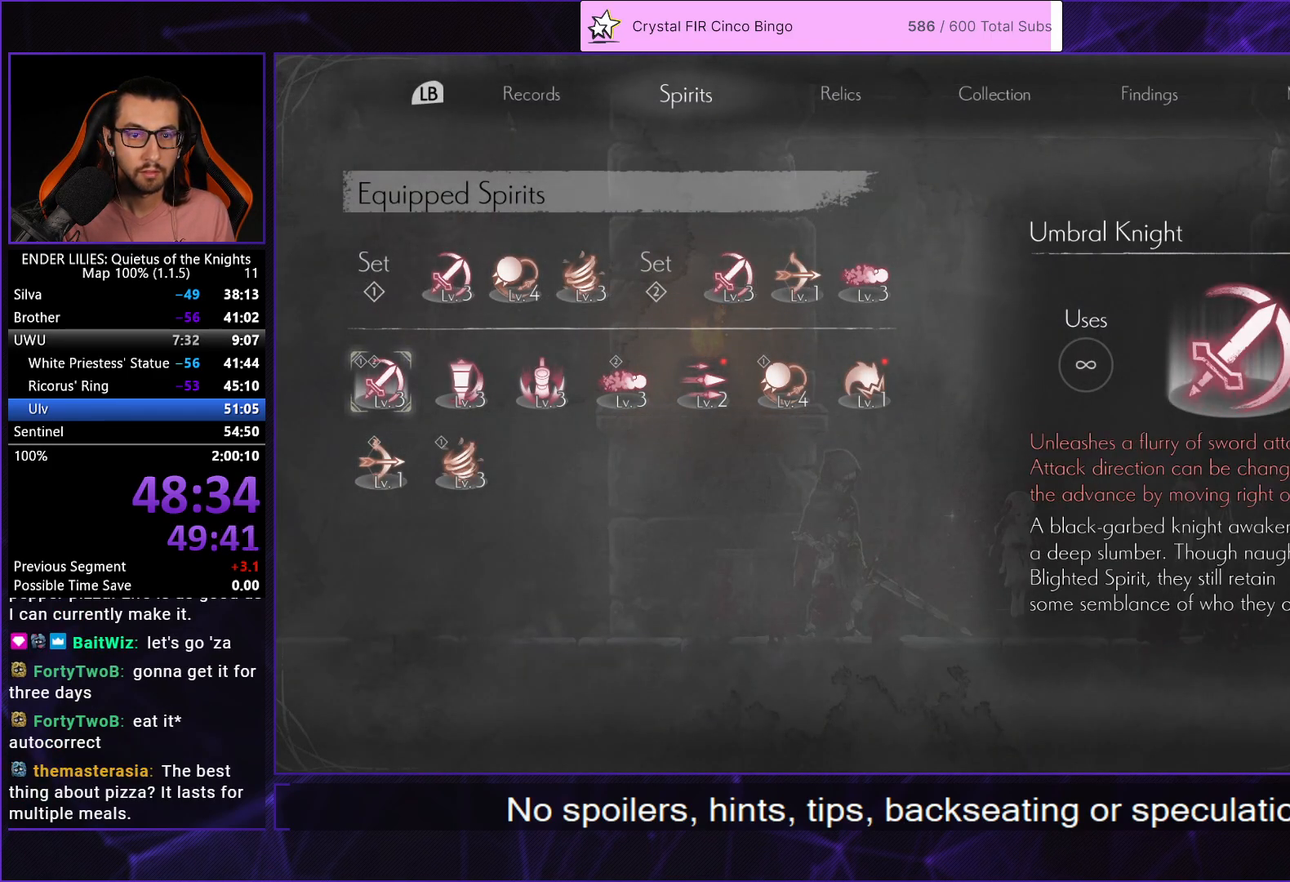
{"buttons": [], "left_stick": "center", "right_stick": "center", "events": [[67, "DPAD_RIGHT", "down"], [133, "DPAD_RIGHT", "up"], [267, "DPAD_RIGHT", "down"], [367, "DPAD_RIGHT", "up"], [383, "A", "down"], [433, "A", "up"]]}
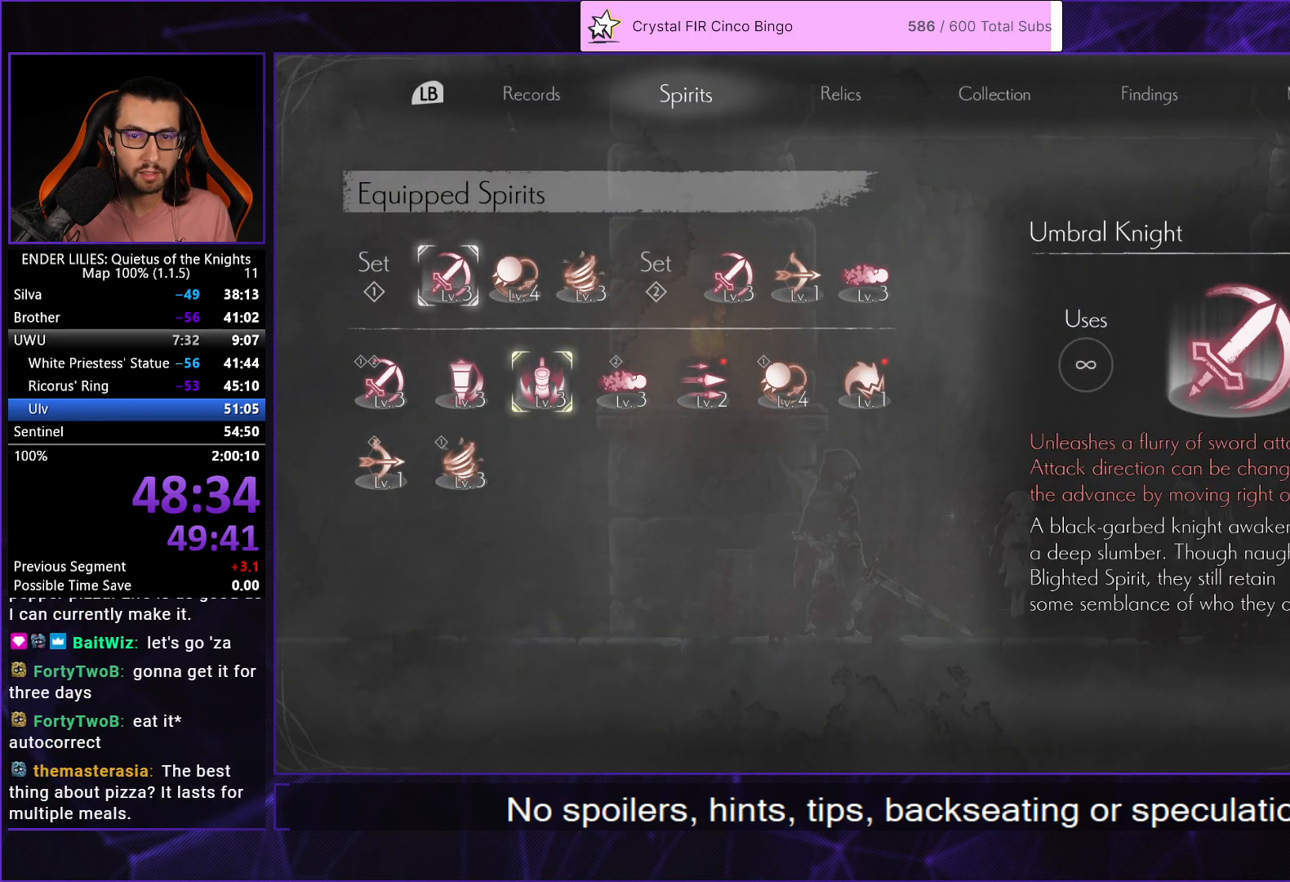
{"buttons": ["A"], "left_stick": "center", "right_stick": "center", "events": [[17, "DPAD_RIGHT", "down"], [83, "DPAD_RIGHT", "up"], [167, "DPAD_RIGHT", "down"], [250, "DPAD_RIGHT", "up"], [317, "DPAD_RIGHT", "down"], [400, "DPAD_RIGHT", "up"], [467, "A", "down"]]}
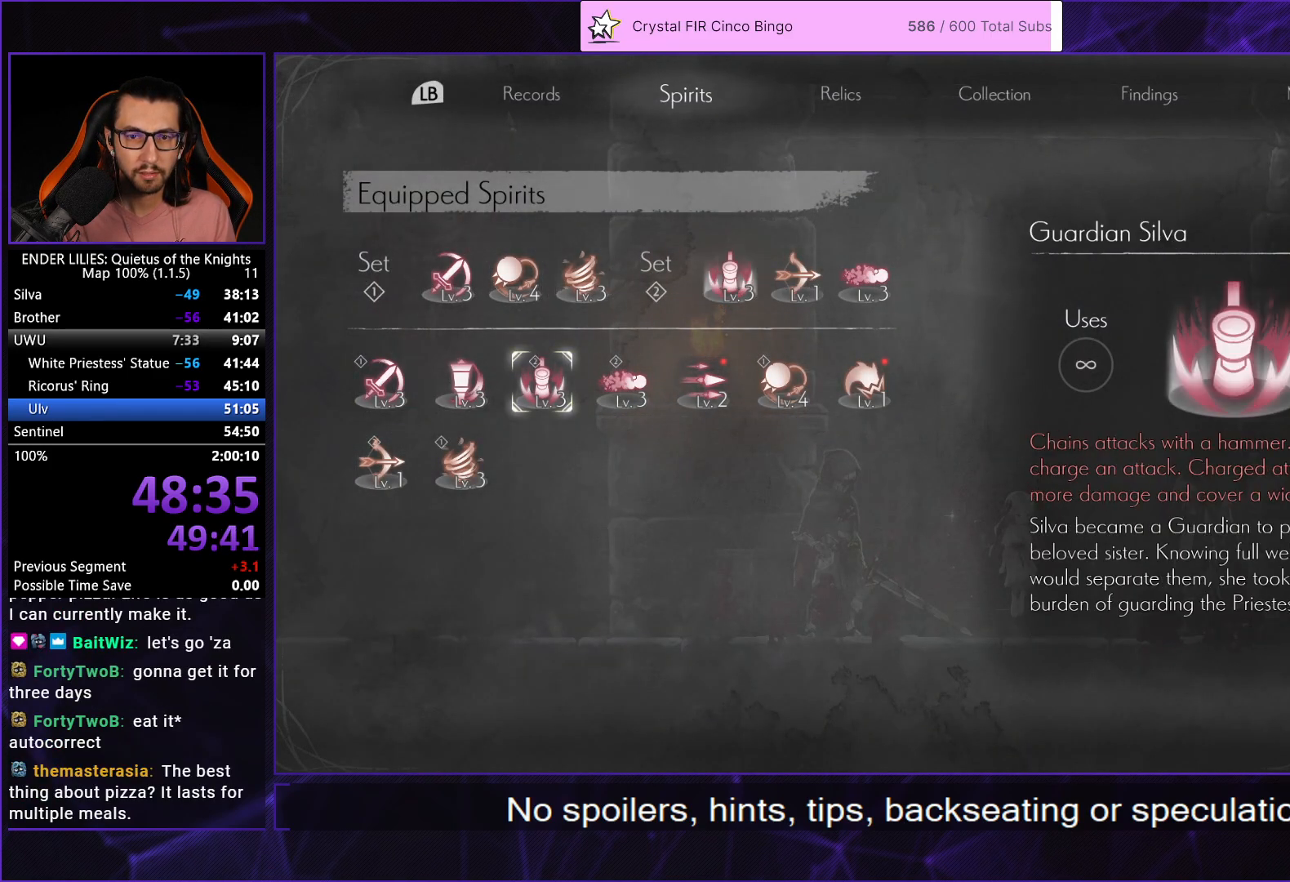
{"buttons": ["A"], "left_stick": "center", "right_stick": "center", "events": [[17, "A", "up"], [67, "DPAD_RIGHT", "down"], [150, "DPAD_RIGHT", "up"], [233, "DPAD_RIGHT", "down"], [317, "A", "down"], [317, "DPAD_RIGHT", "up"], [367, "A", "up"], [417, "DPAD_LEFT", "down"], [500, "A", "down"], [500, "DPAD_LEFT", "up"]]}
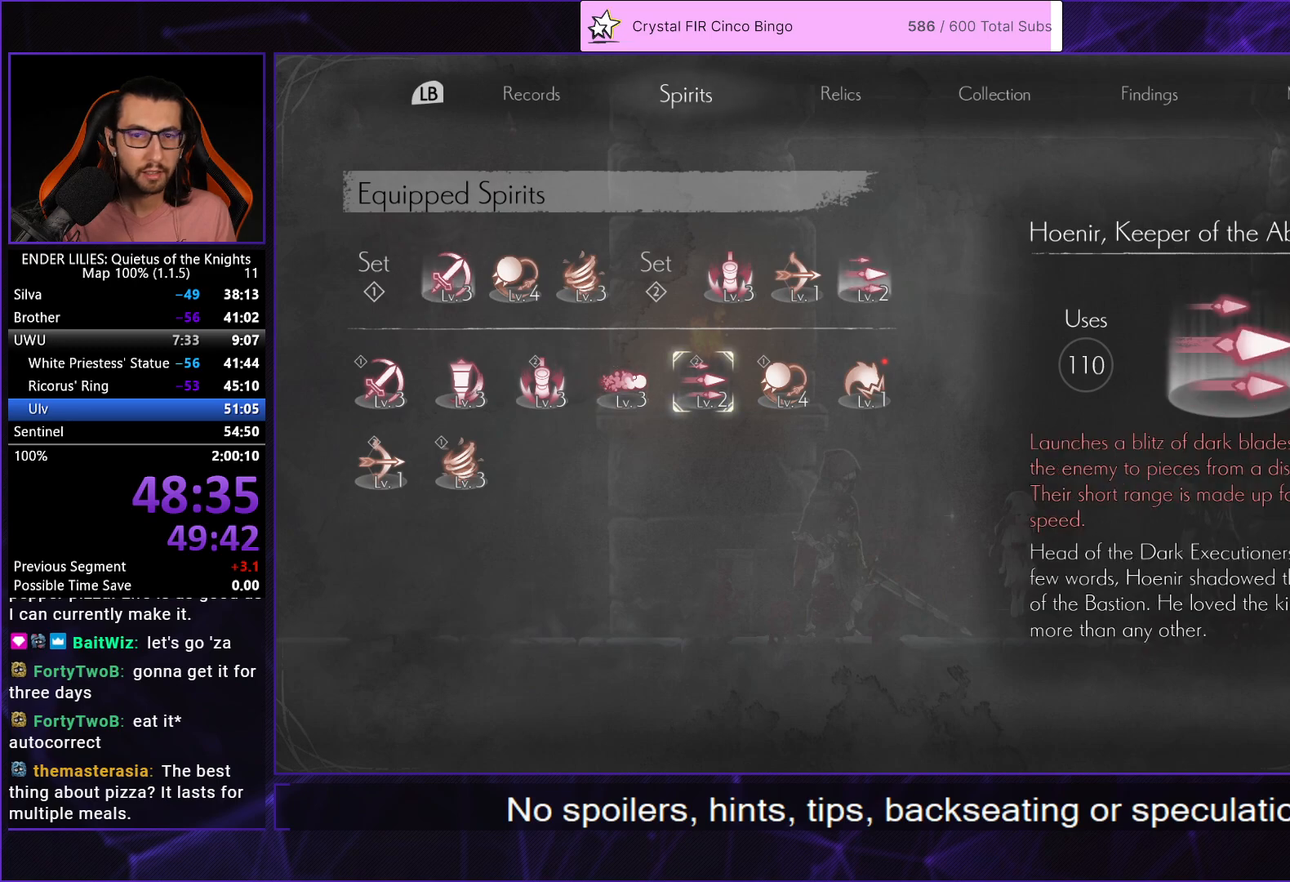
{"buttons": [], "left_stick": "center", "right_stick": "center", "events": [[83, "A", "up"], [217, "B", "down"], [283, "B", "up"], [350, "DPAD_DOWN", "down"], [450, "DPAD_DOWN", "up"]]}
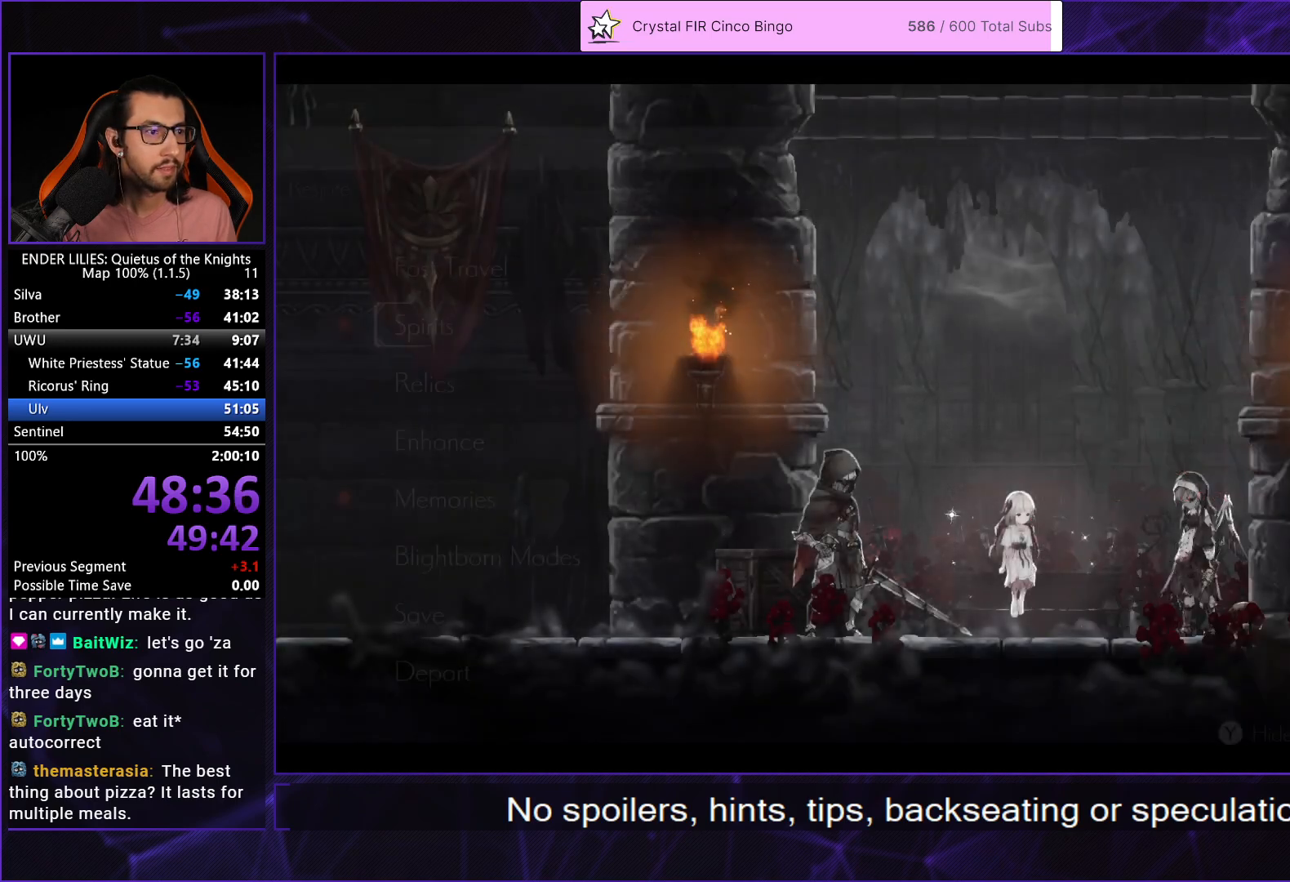
{"buttons": ["DPAD_DOWN"], "left_stick": "center", "right_stick": "center", "events": [[17, "DPAD_DOWN", "down"], [117, "DPAD_DOWN", "up"], [433, "DPAD_DOWN", "down"]]}
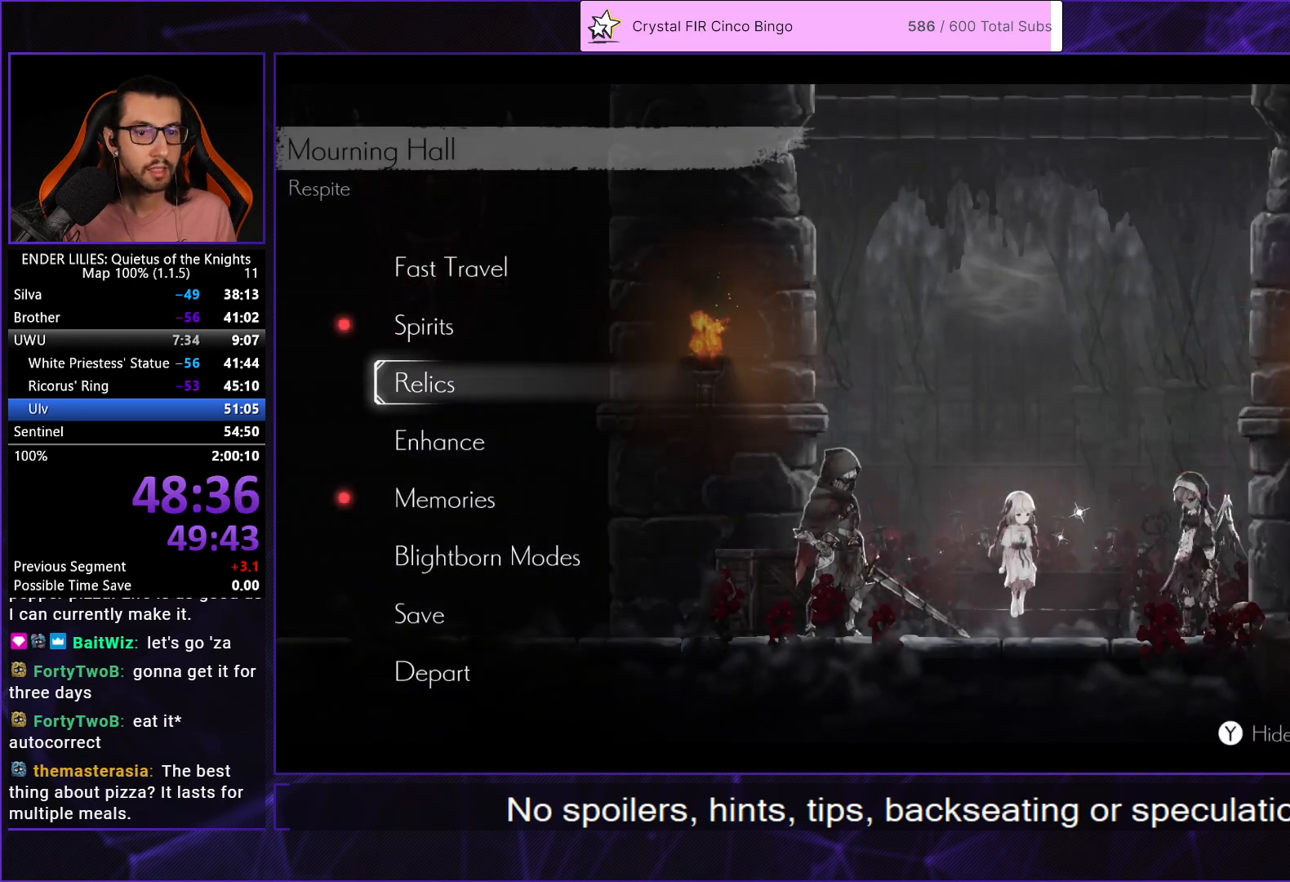
{"buttons": ["DPAD_RIGHT"], "left_stick": "center", "right_stick": "center", "events": [[17, "DPAD_DOWN", "up"], [83, "DPAD_DOWN", "down"], [200, "DPAD_DOWN", "up"], [300, "A", "down"], [367, "A", "up"], [467, "DPAD_RIGHT", "down"]]}
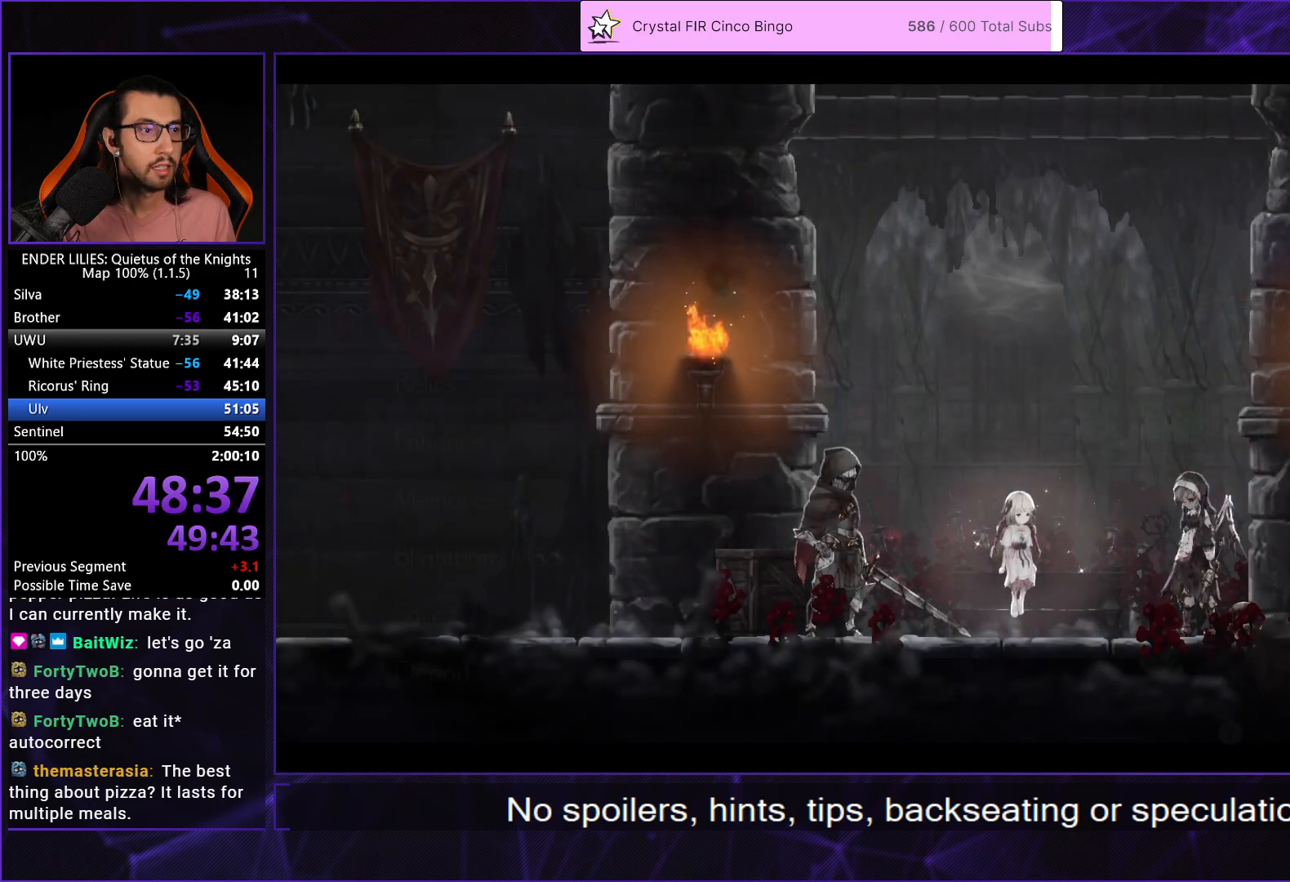
{"buttons": [], "left_stick": "center", "right_stick": "center", "events": [[67, "DPAD_RIGHT", "up"]]}
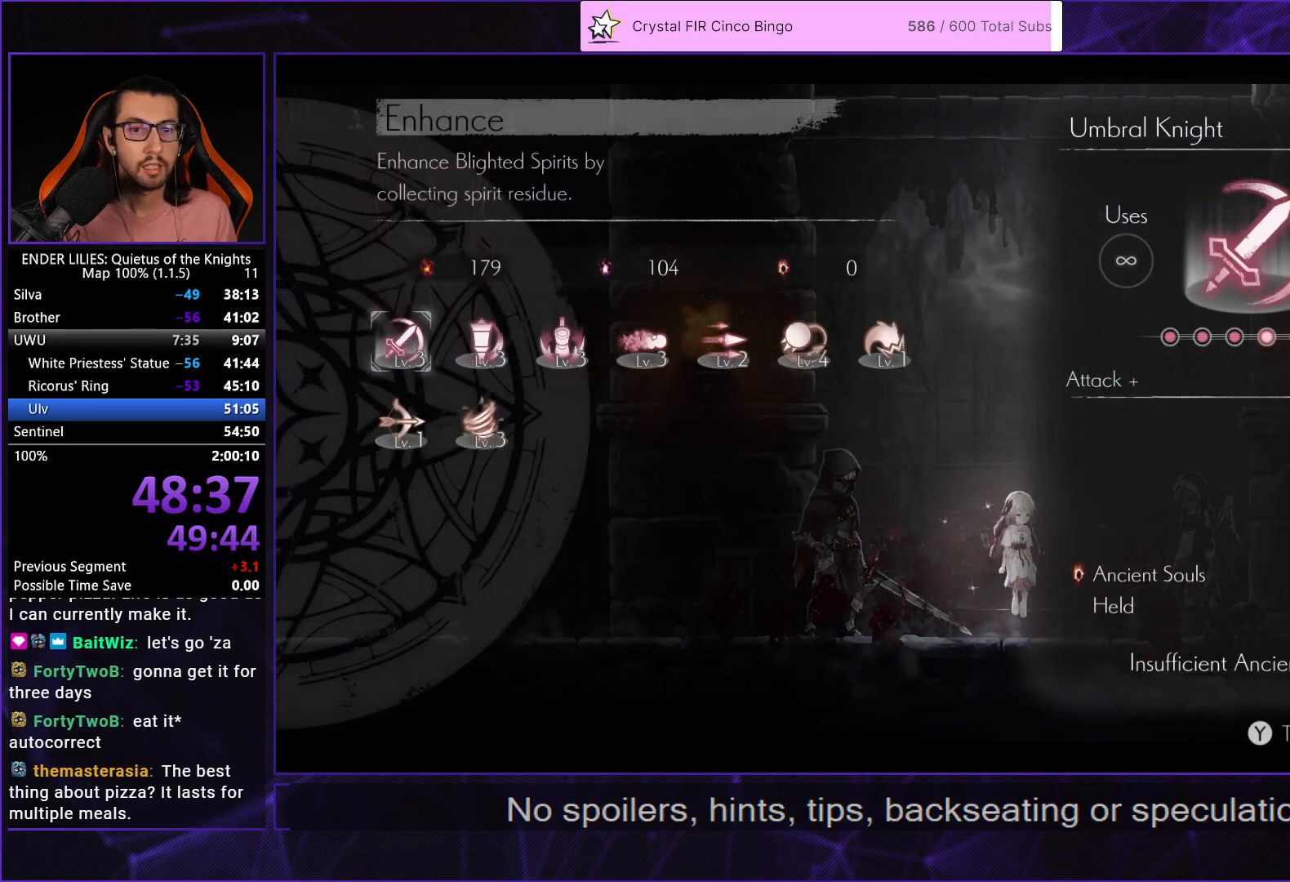
{"buttons": [], "left_stick": "center", "right_stick": "center", "events": [[167, "DPAD_RIGHT", "down"], [217, "DPAD_RIGHT", "up"], [300, "DPAD_RIGHT", "down"], [367, "DPAD_RIGHT", "up"], [433, "DPAD_RIGHT", "down"], [500, "DPAD_RIGHT", "up"]]}
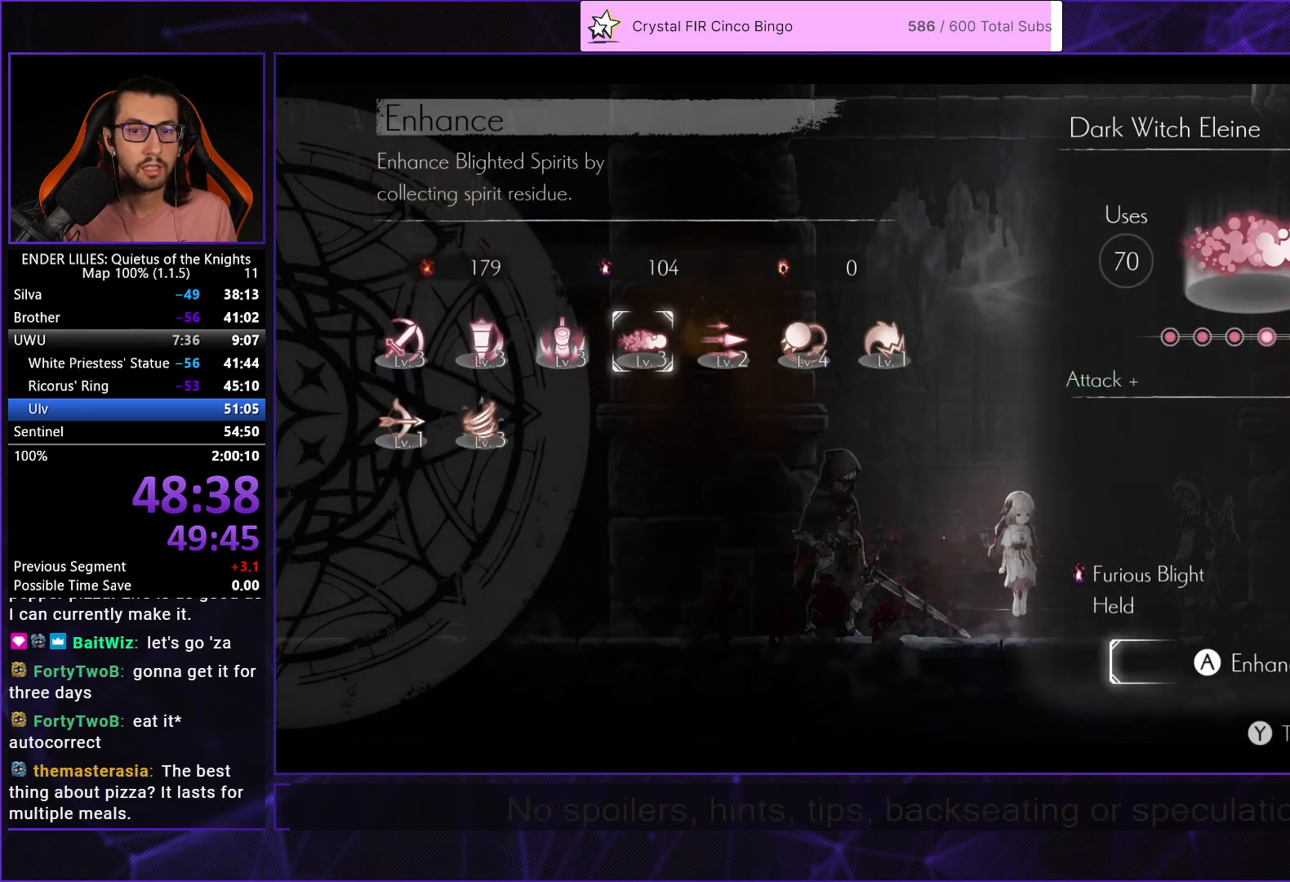
{"buttons": [], "left_stick": "center", "right_stick": "center", "events": [[67, "DPAD_RIGHT", "down"], [117, "DPAD_RIGHT", "up"], [183, "A", "down"], [250, "A", "up"], [367, "DPAD_LEFT", "down"], [433, "DPAD_LEFT", "up"]]}
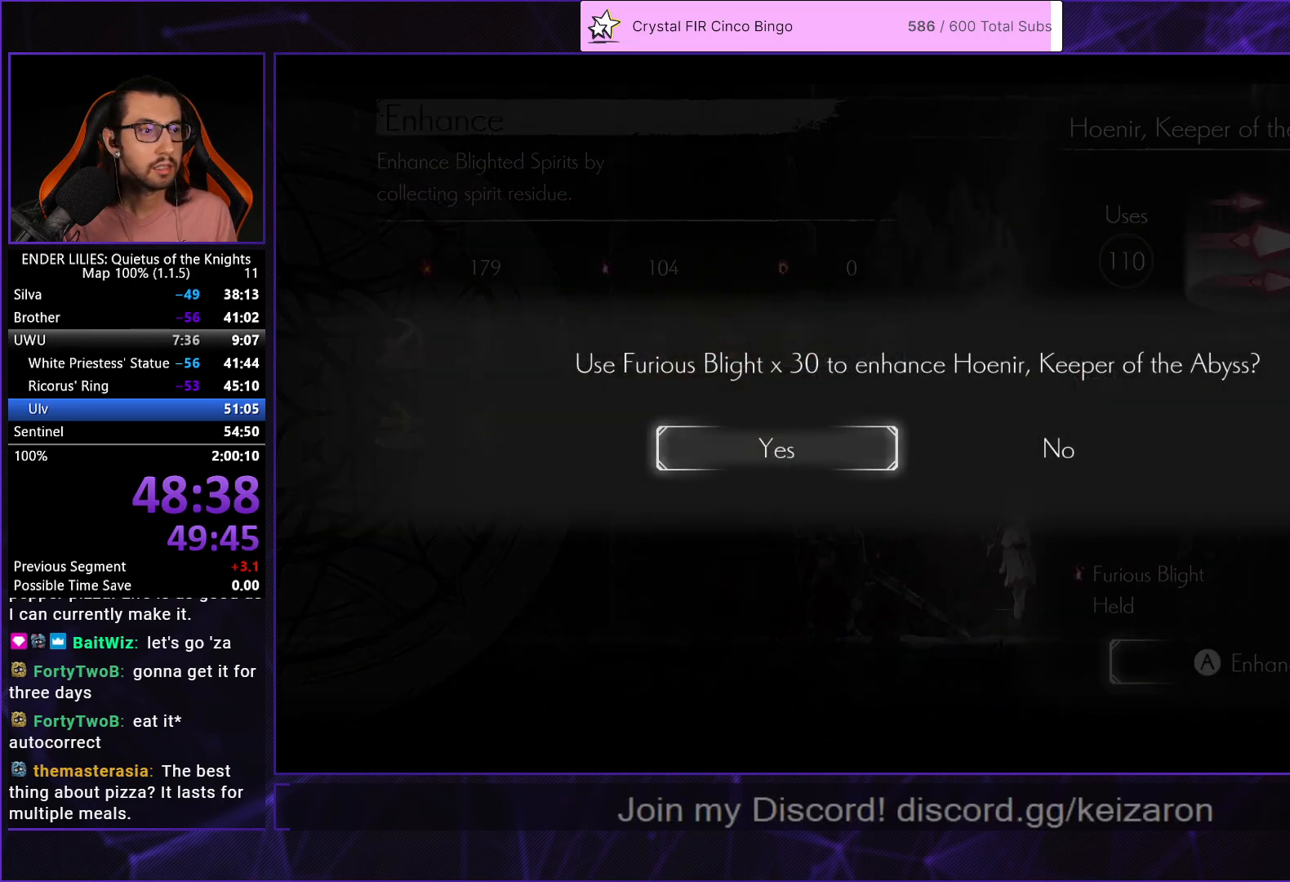
{"buttons": [], "left_stick": "center", "right_stick": "center", "events": [[17, "A", "down"], [83, "A", "up"], [350, "A", "down"], [433, "A", "up"]]}
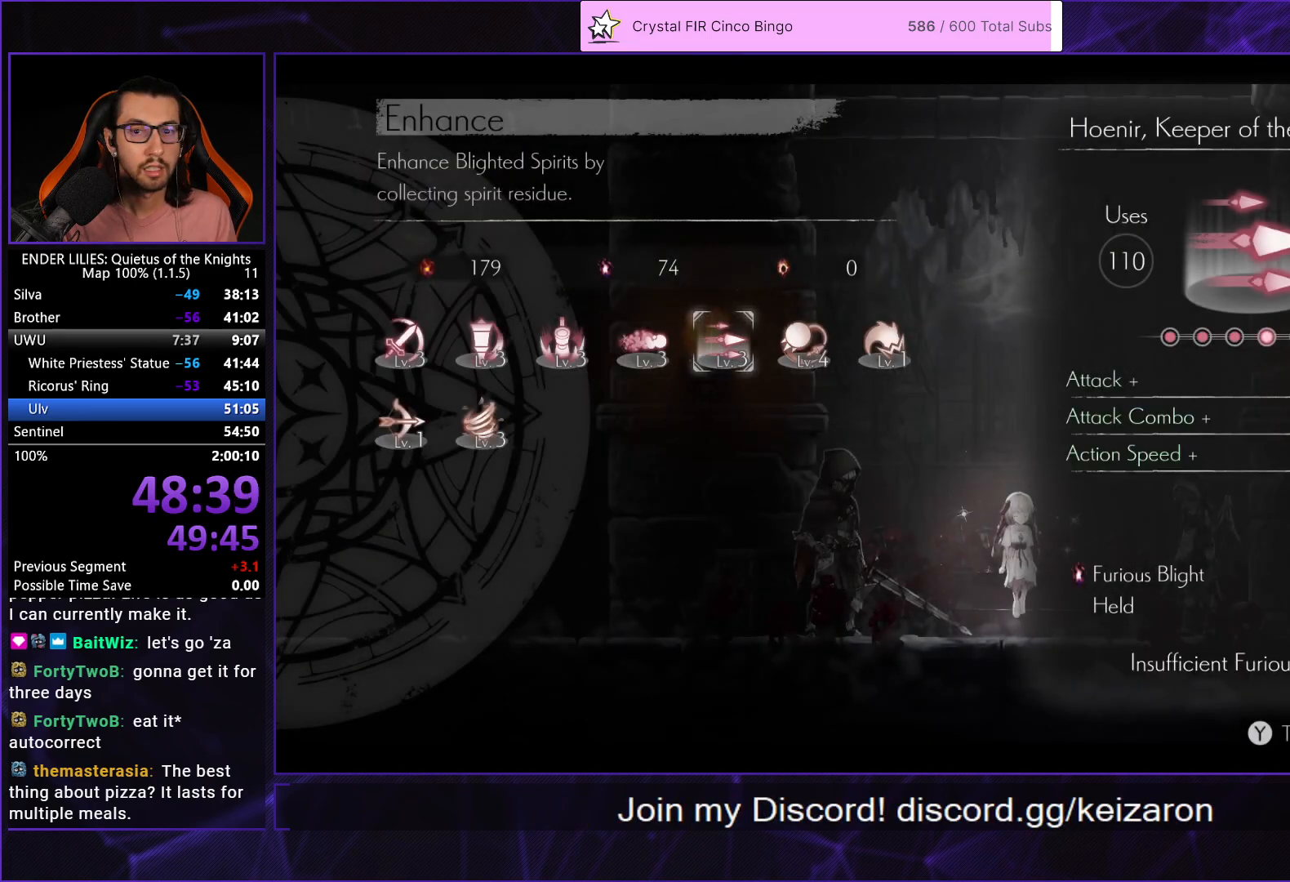
{"buttons": [], "left_stick": "center", "right_stick": "center", "events": [[100, "DPAD_LEFT", "down"], [183, "DPAD_LEFT", "up"]]}
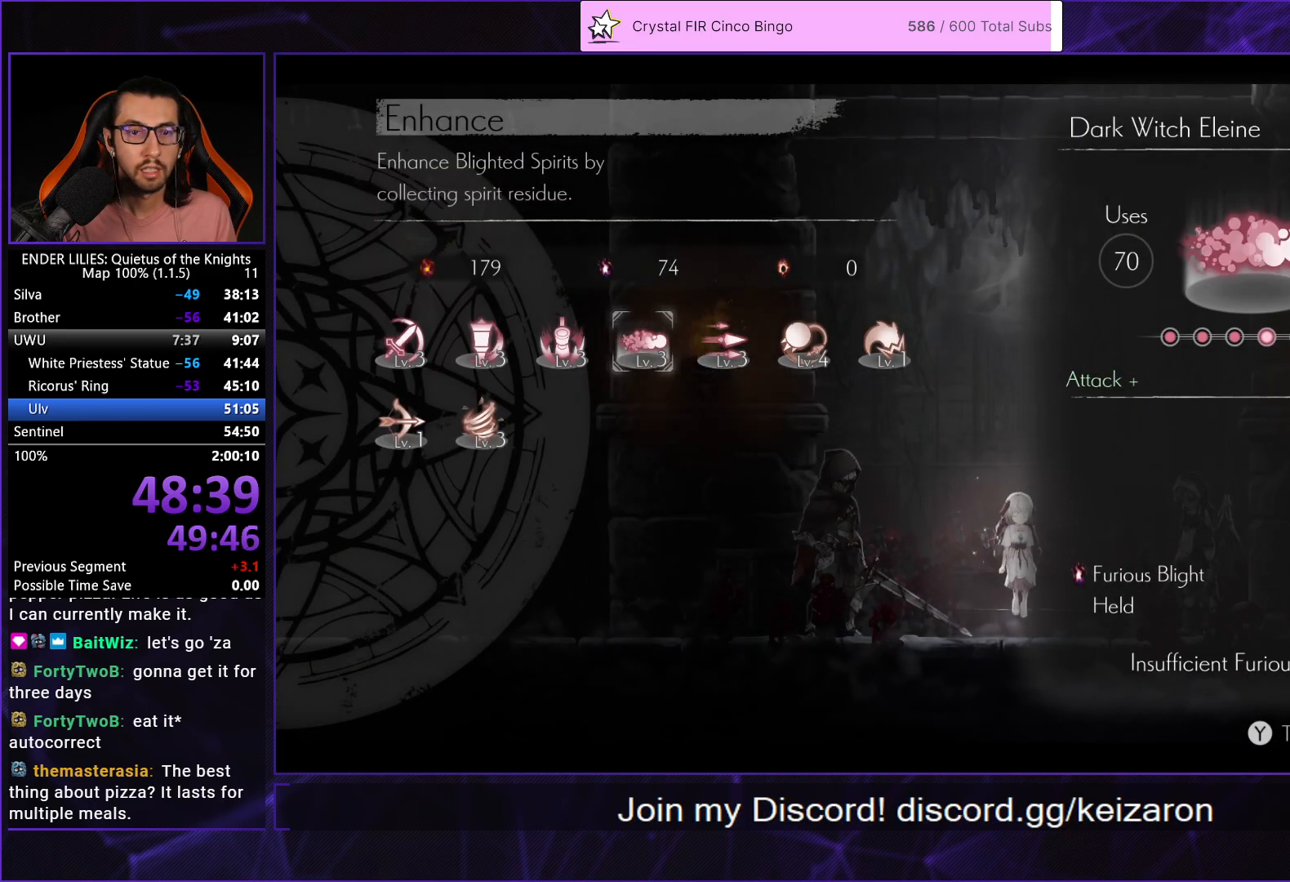
{"buttons": ["DPAD_LEFT"], "left_stick": "center", "right_stick": "center", "events": [[300, "DPAD_LEFT", "down"], [400, "DPAD_LEFT", "up"], [450, "DPAD_LEFT", "down"]]}
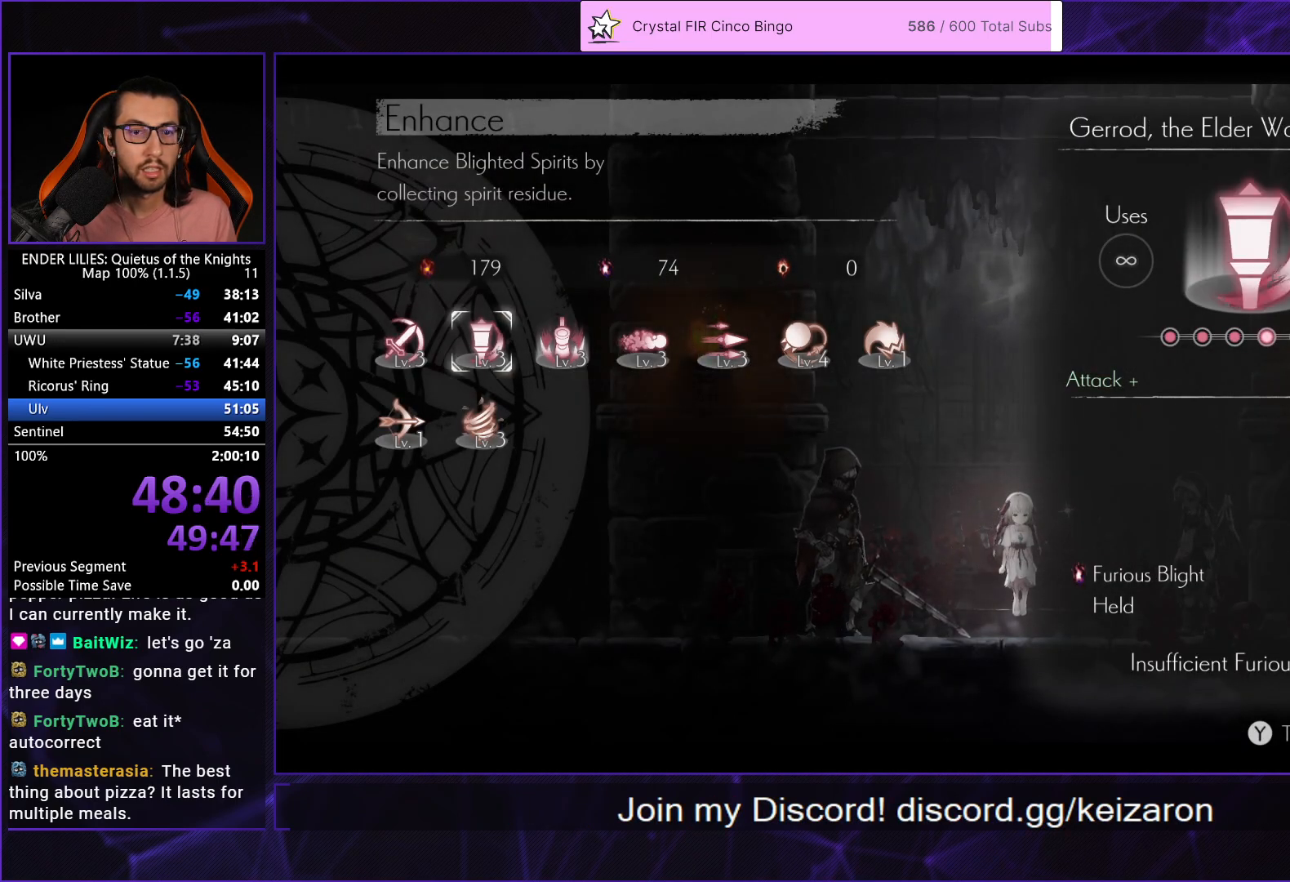
{"buttons": ["DPAD_LEFT"], "left_stick": "center", "right_stick": "center", "events": [[17, "DPAD_LEFT", "up"], [100, "DPAD_DOWN", "down"], [183, "DPAD_DOWN", "up"], [217, "A", "down"], [300, "A", "up"], [467, "DPAD_LEFT", "down"]]}
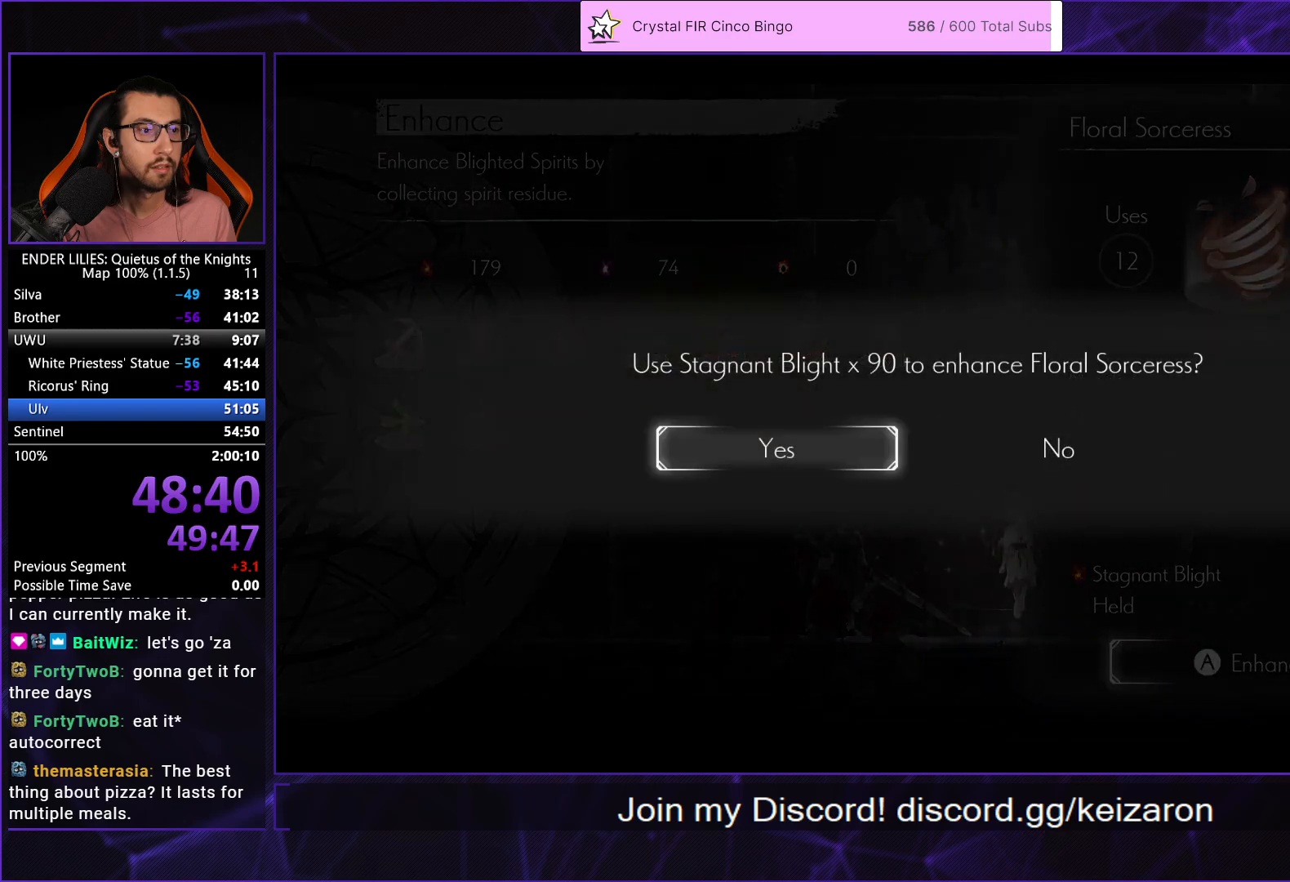
{"buttons": [], "left_stick": "center", "right_stick": "center", "events": [[33, "DPAD_LEFT", "up"], [133, "A", "down"], [200, "A", "up"], [400, "DPAD_LEFT", "down"], [467, "DPAD_LEFT", "up"]]}
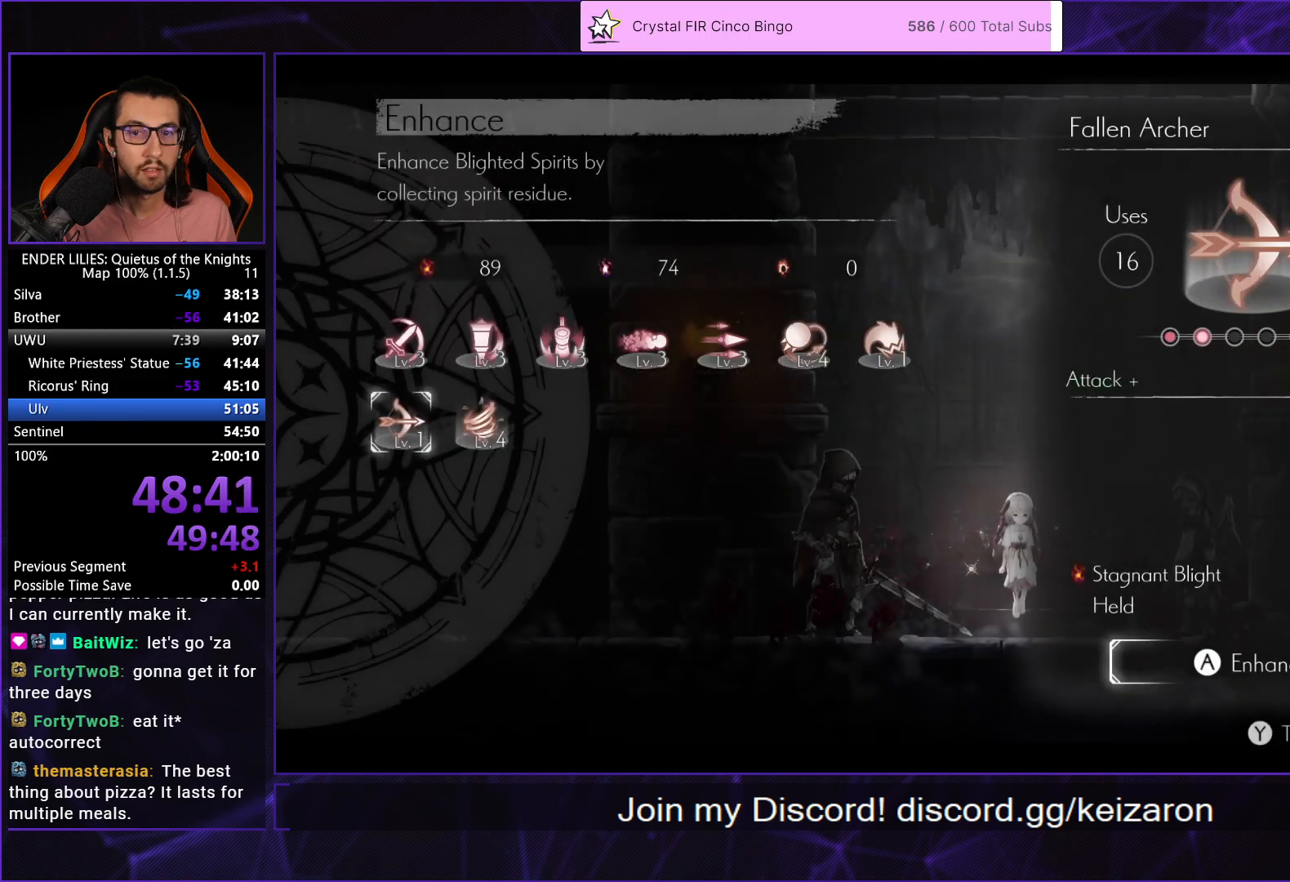
{"buttons": [], "left_stick": "center", "right_stick": "center", "events": [[33, "A", "down"], [83, "A", "up"], [233, "DPAD_LEFT", "down"], [283, "DPAD_LEFT", "up"], [317, "A", "down"], [400, "A", "up"]]}
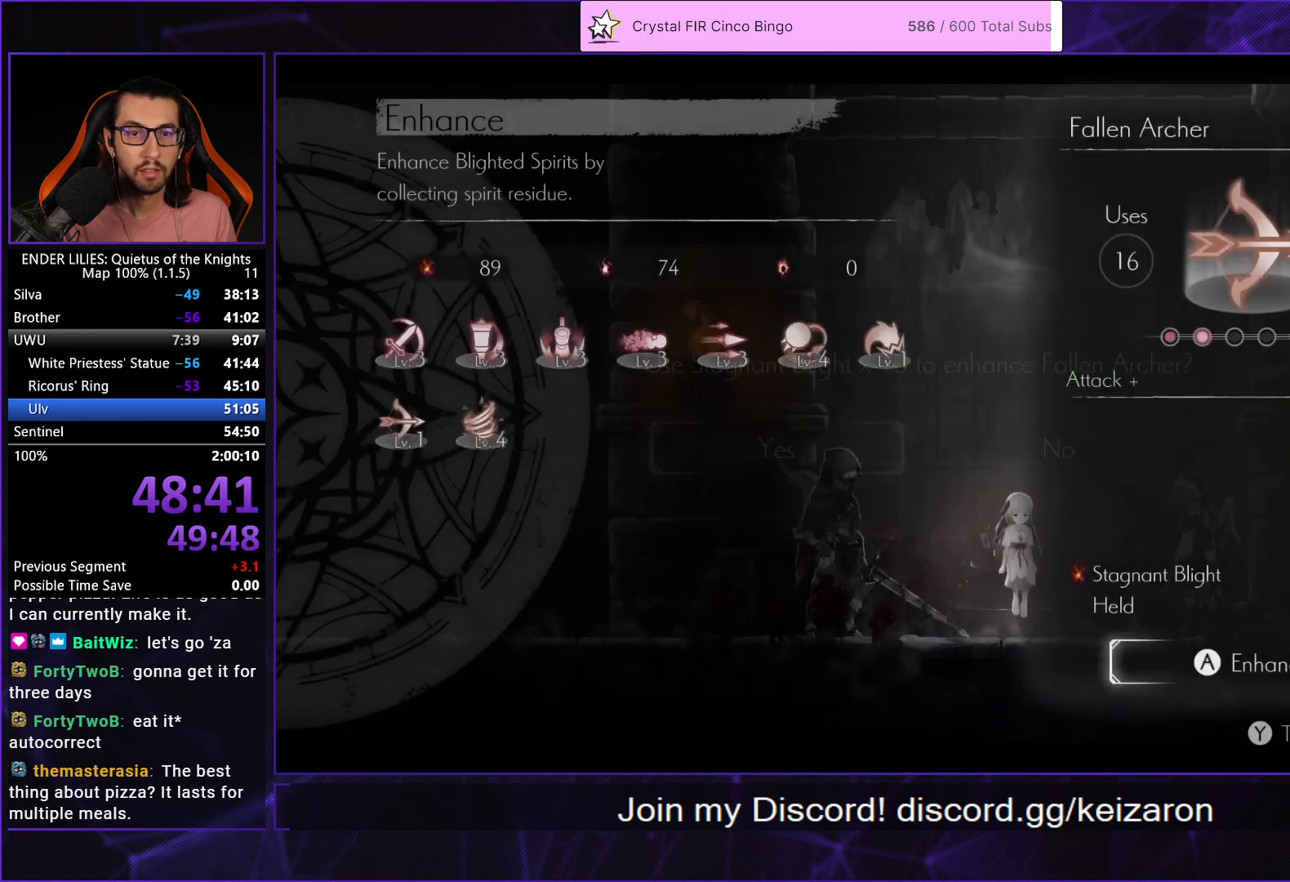
{"buttons": ["A"], "left_stick": "center", "right_stick": "center", "events": [[150, "A", "down"], [233, "A", "up"], [350, "DPAD_LEFT", "down"], [450, "DPAD_LEFT", "up"], [483, "A", "down"]]}
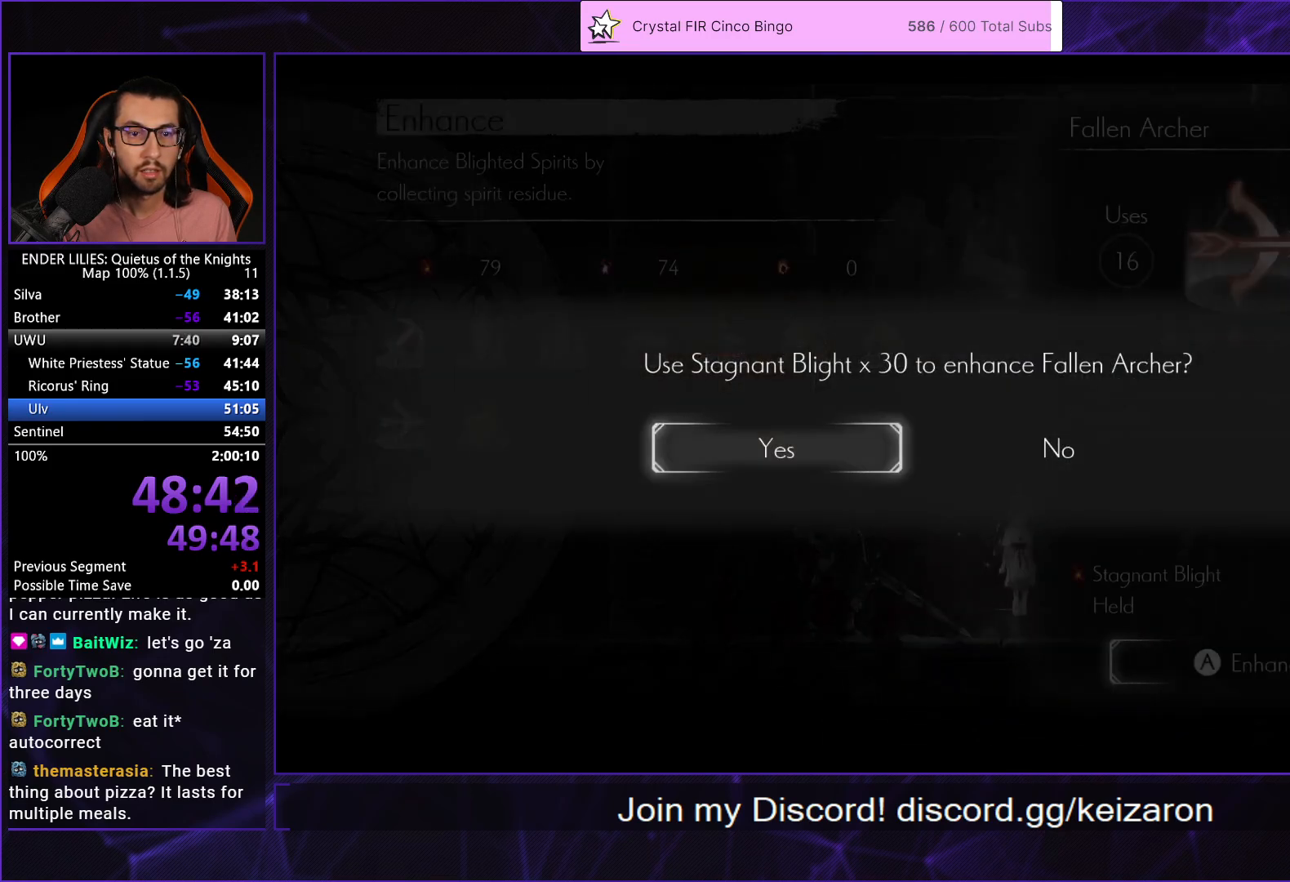
{"buttons": [], "left_stick": "center", "right_stick": "center", "events": [[50, "A", "up"], [350, "B", "down"], [400, "B", "up"]]}